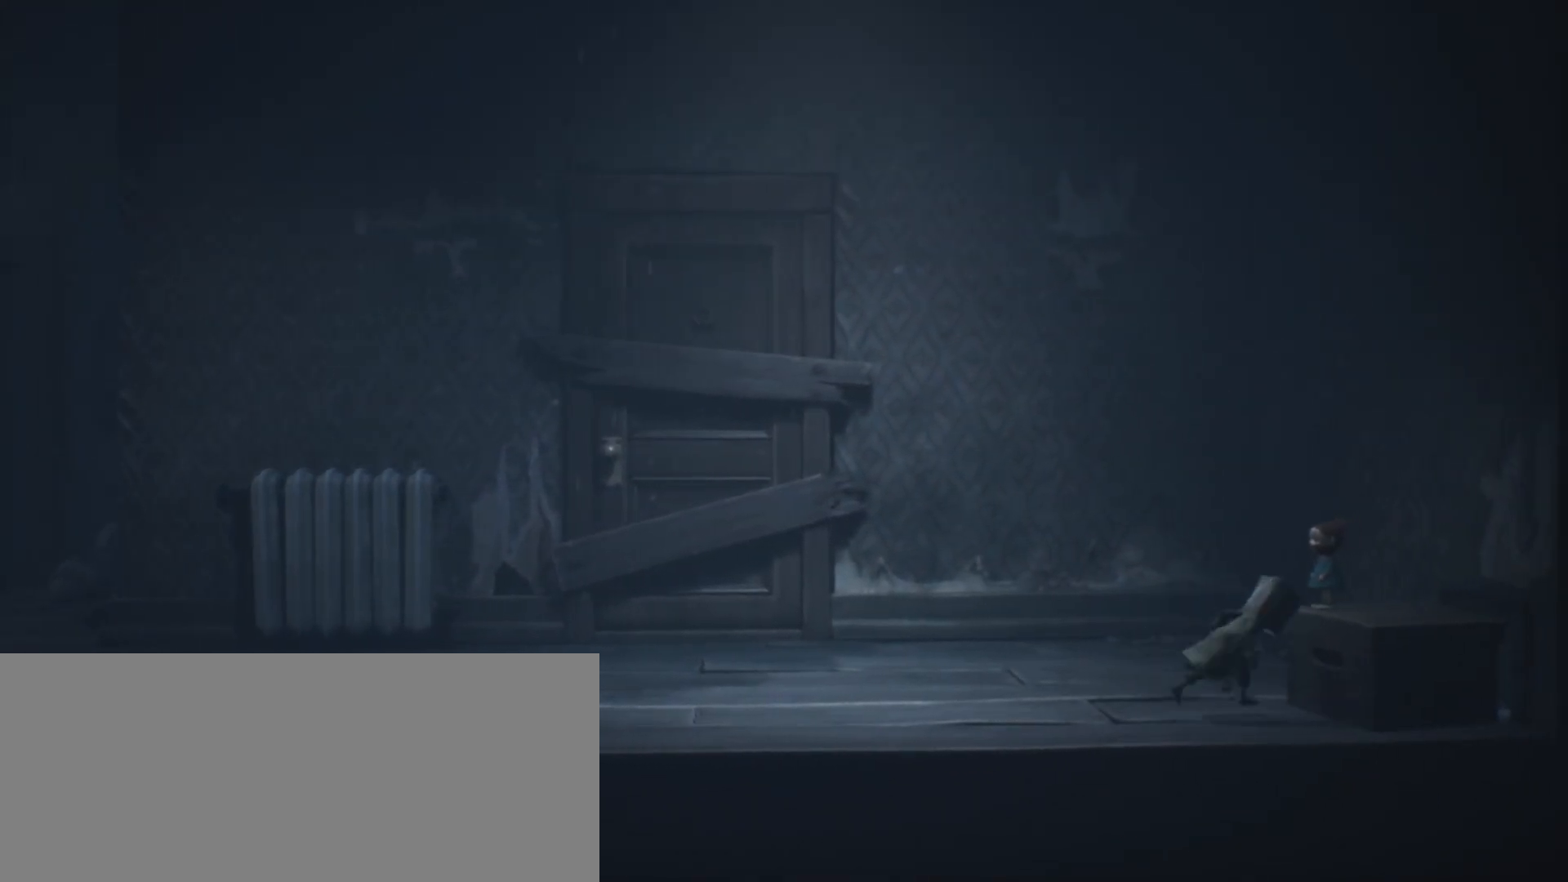
Gameplay with keyboard; each line is a JSON object with the keys held at the frame after it. "events" lists presses ("down") and releases ("up") of "a", "call", "crouch", "d", "grab", "jump", "s", "sprint", "use" and "w" between this image and that frame as [ms after this image, input, new state], when the widget could be followed in between. No other keys are recorded. Mouse input is not recorded. Key names are as the overlay labels them; some are game actions (e.g. jump) rather than physical keys.
{"keys": ["a", "grab"], "events": [[200, "a", "down"], [200, "sprint", "up"], [233, "d", "up"]]}
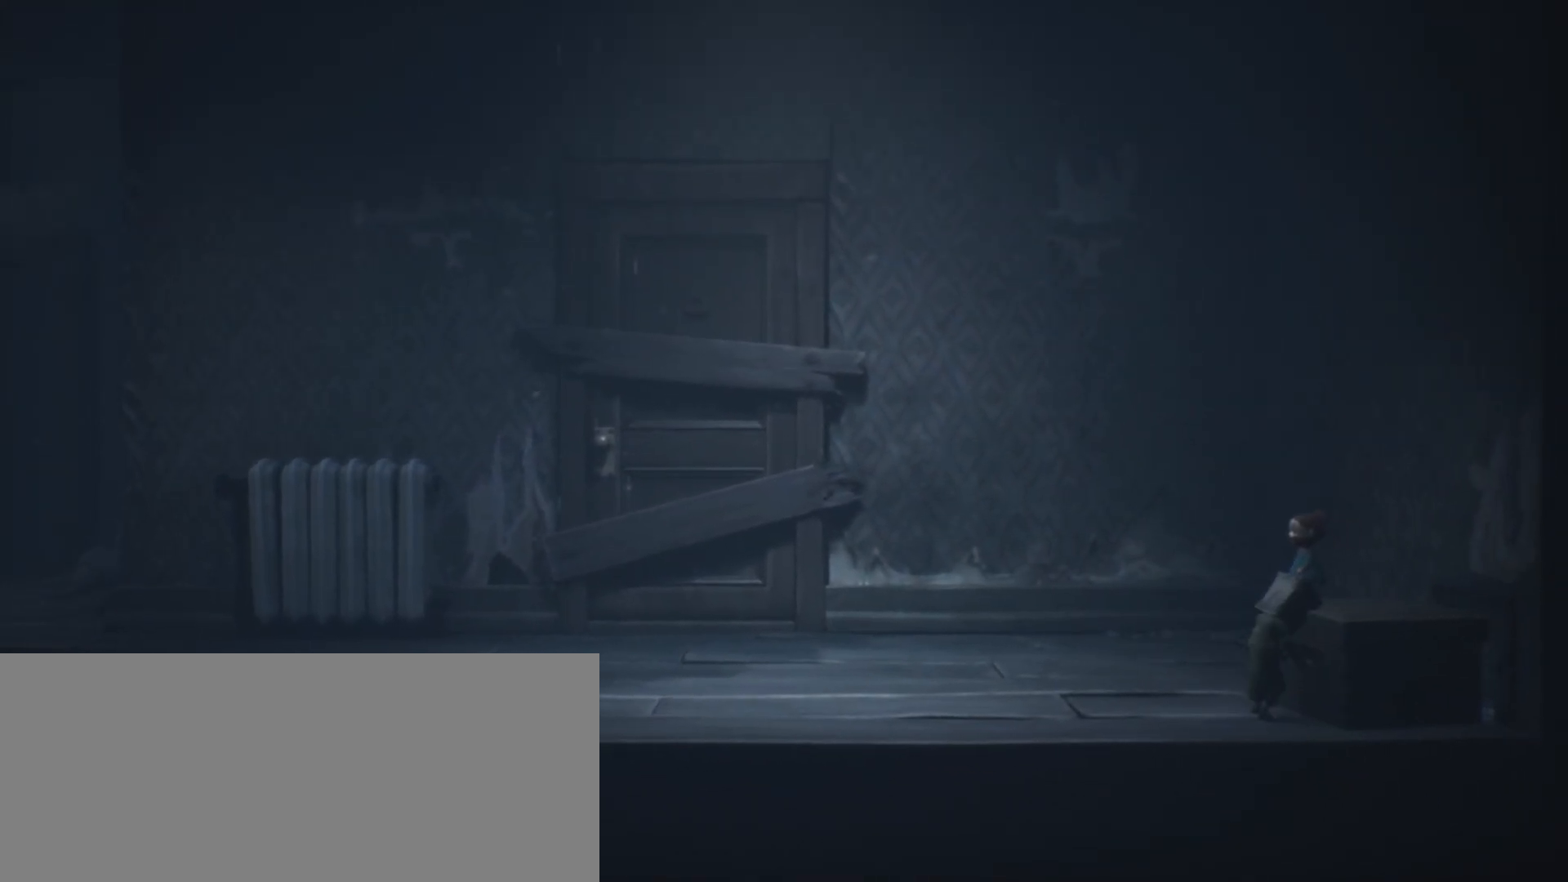
{"keys": ["a", "grab", "sprint"], "events": [[200, "sprint", "down"]]}
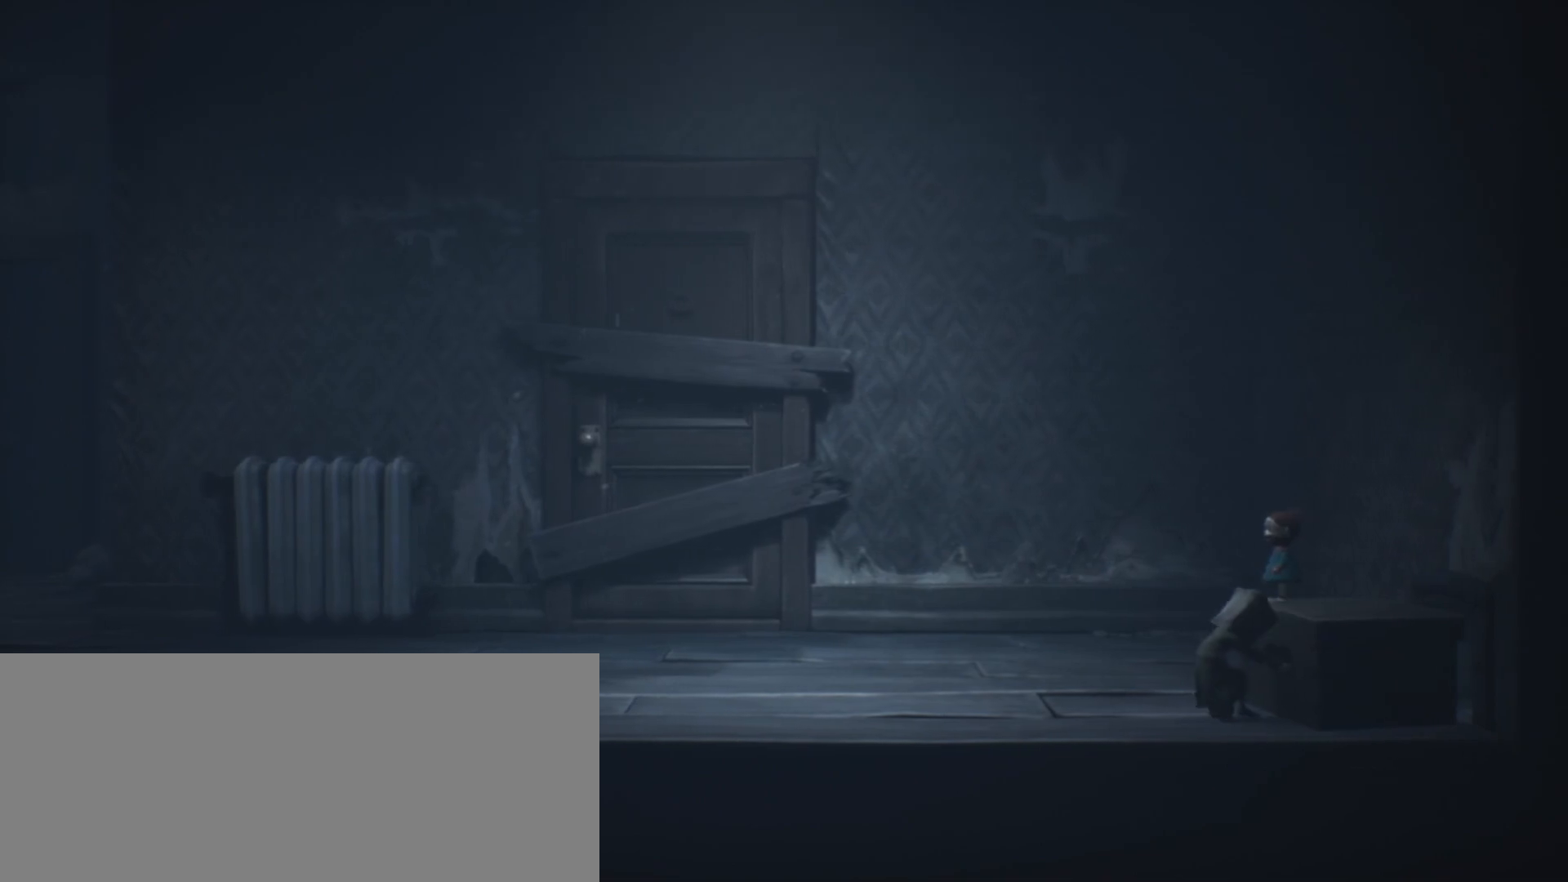
{"keys": ["a", "grab", "sprint"], "events": []}
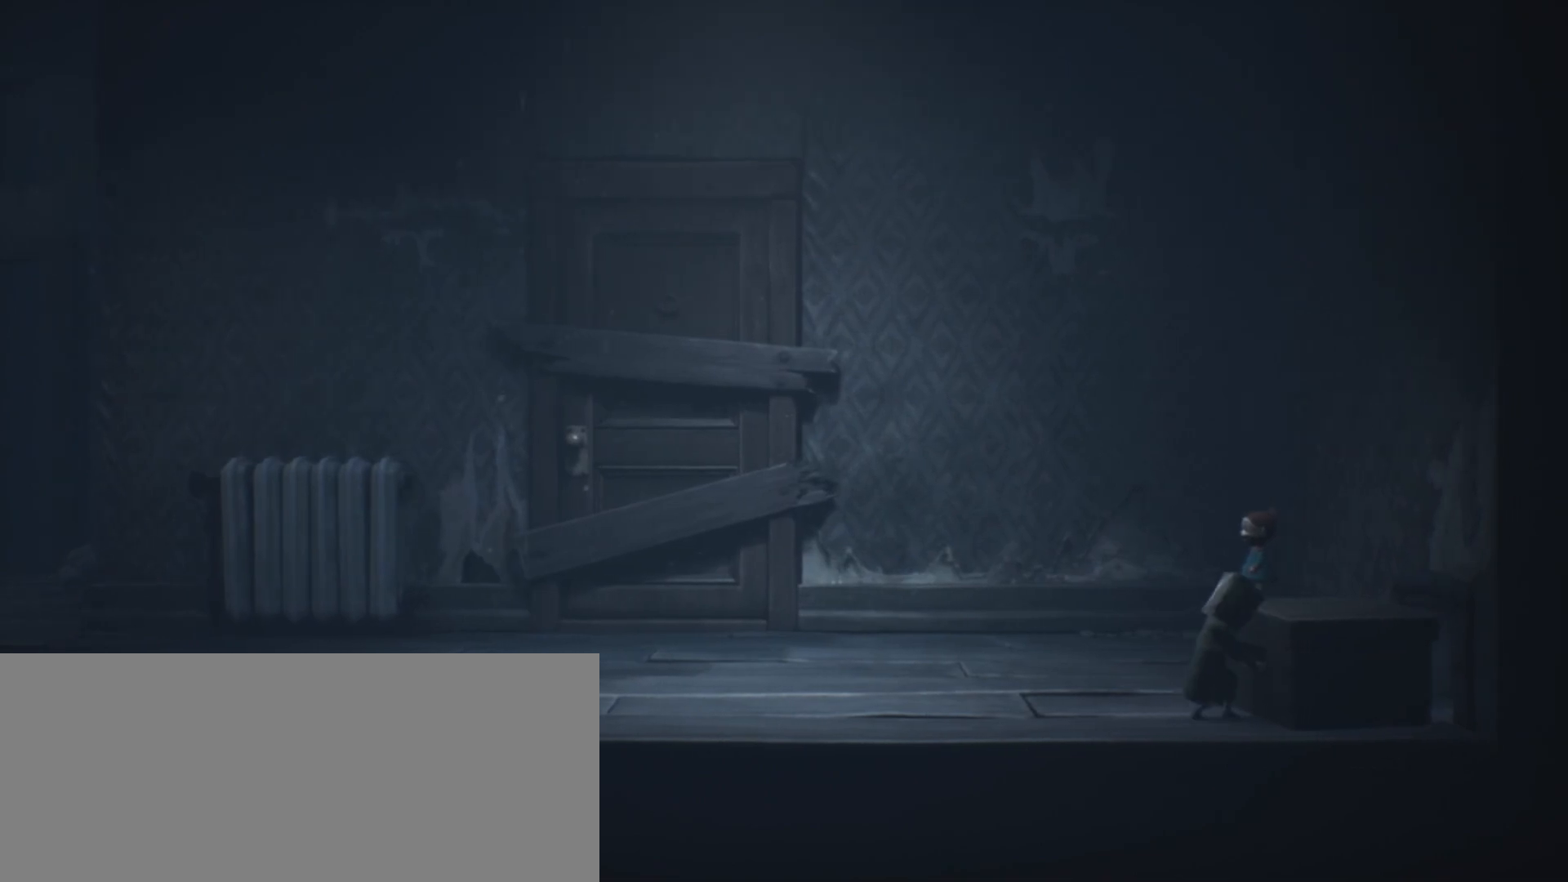
{"keys": ["a", "grab", "sprint"], "events": []}
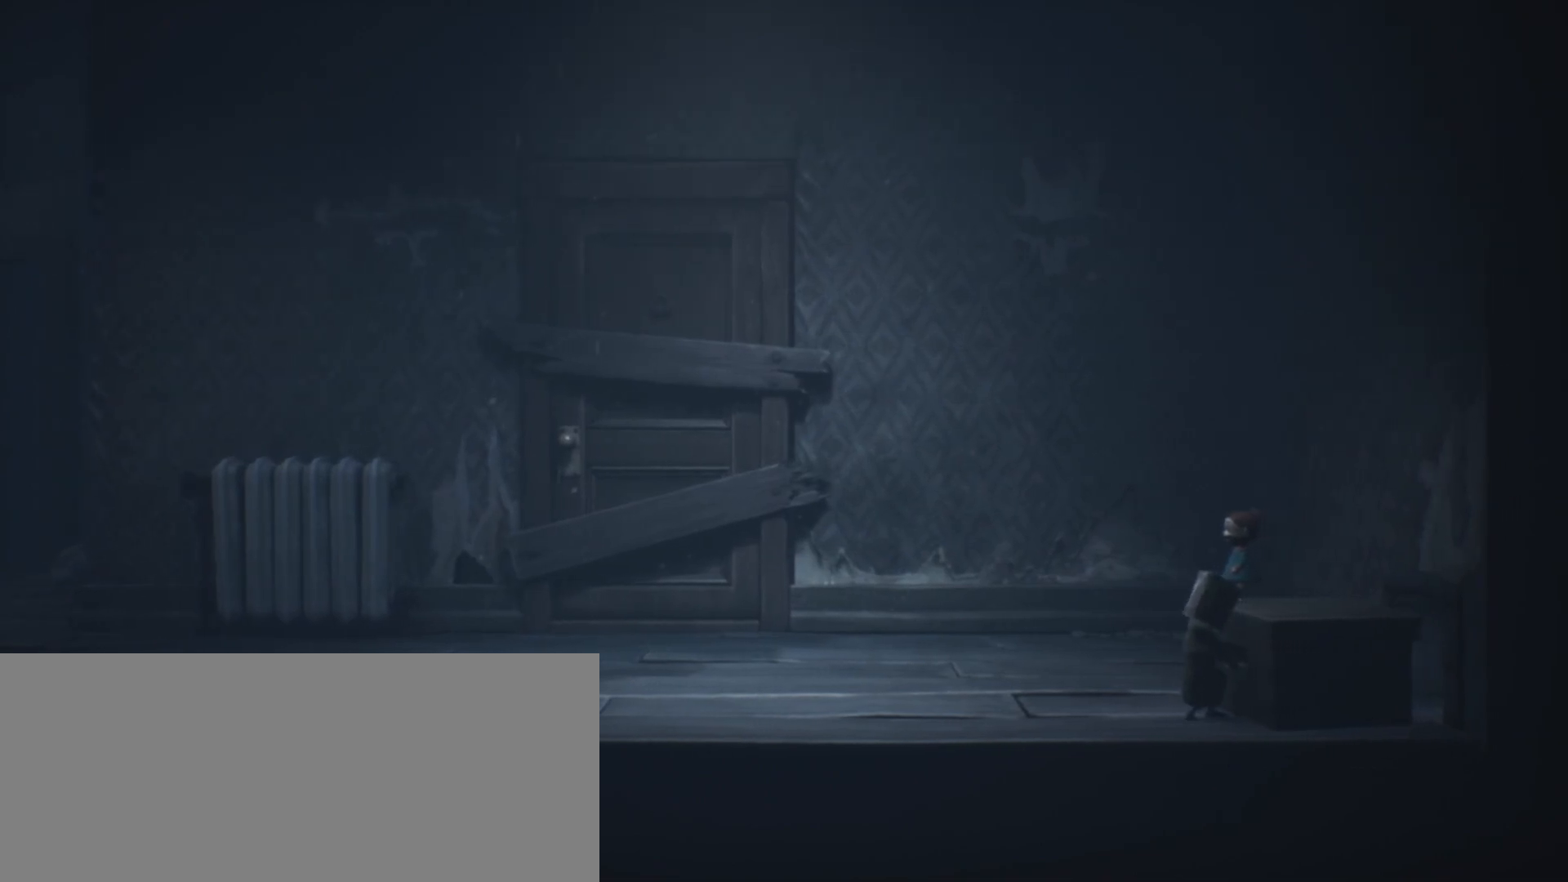
{"keys": ["a", "grab", "sprint"], "events": []}
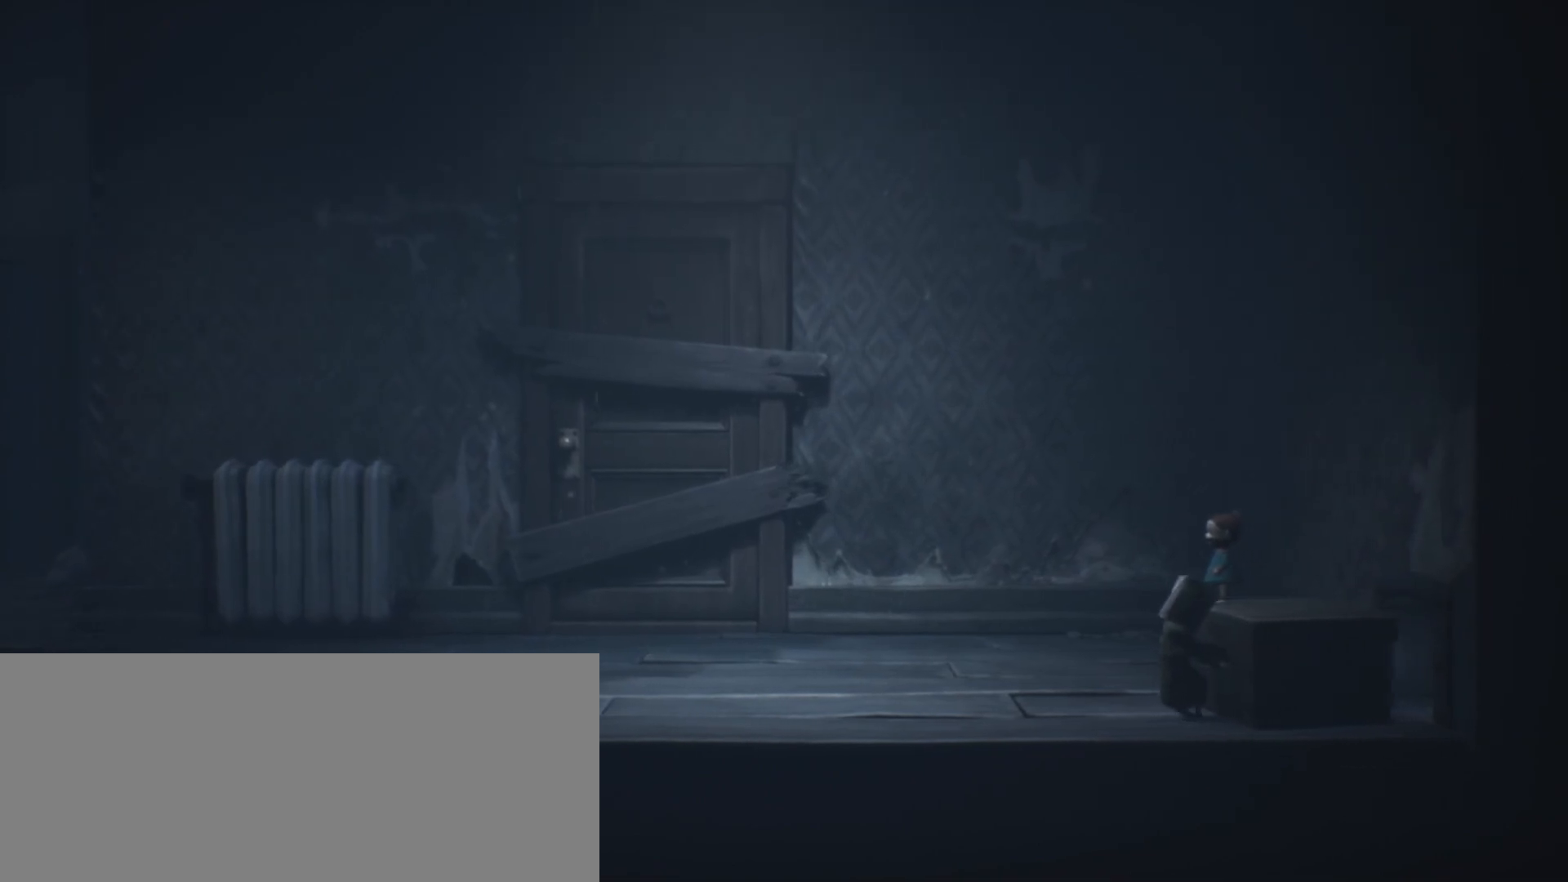
{"keys": ["a", "grab", "sprint"], "events": []}
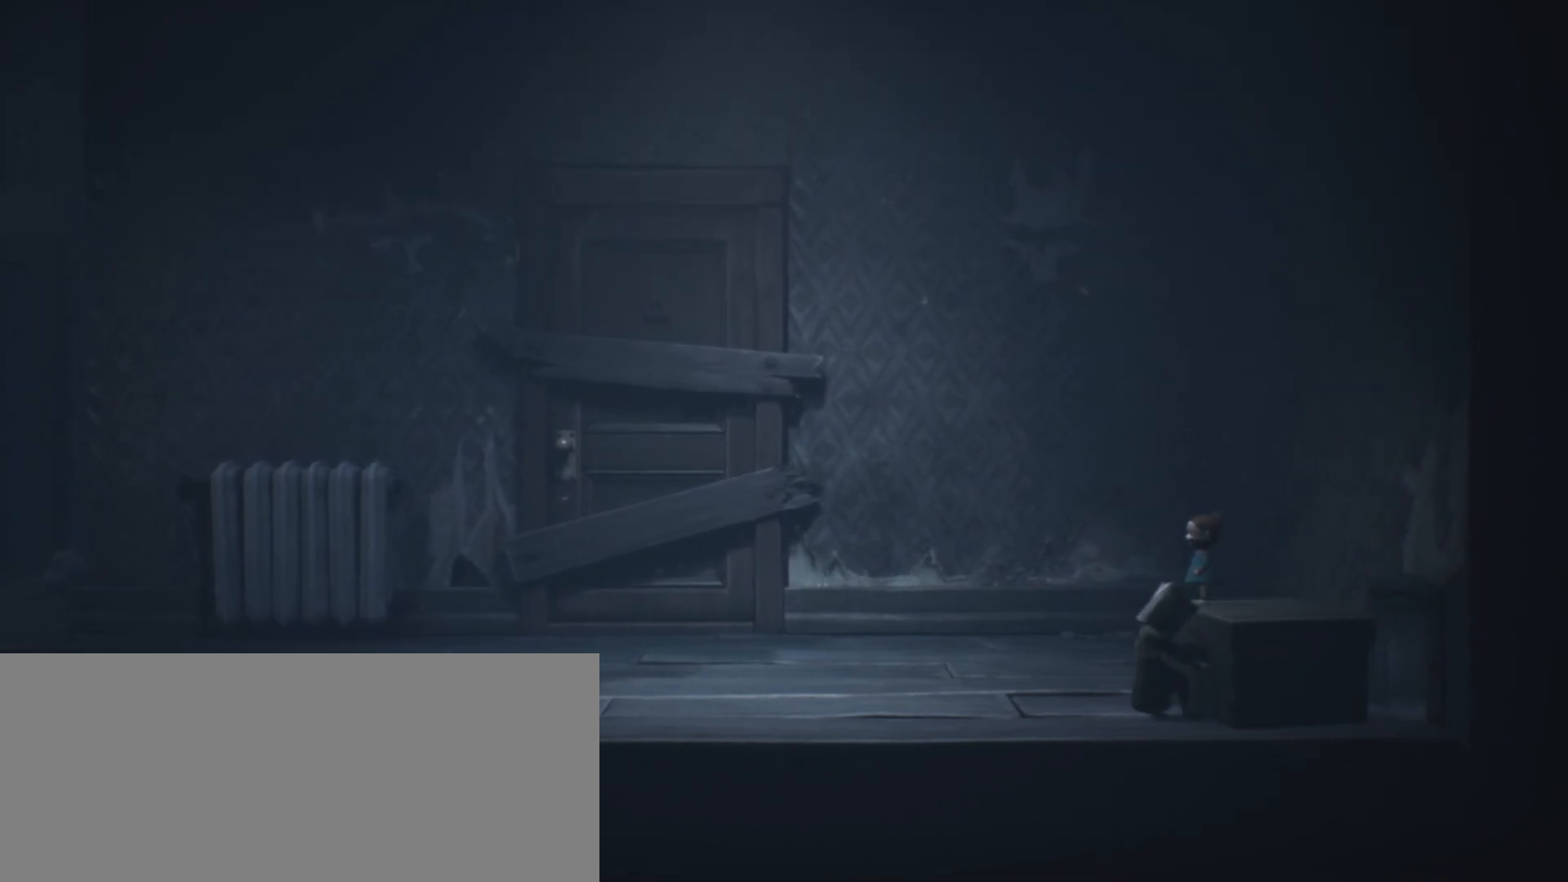
{"keys": ["a", "grab", "sprint"], "events": []}
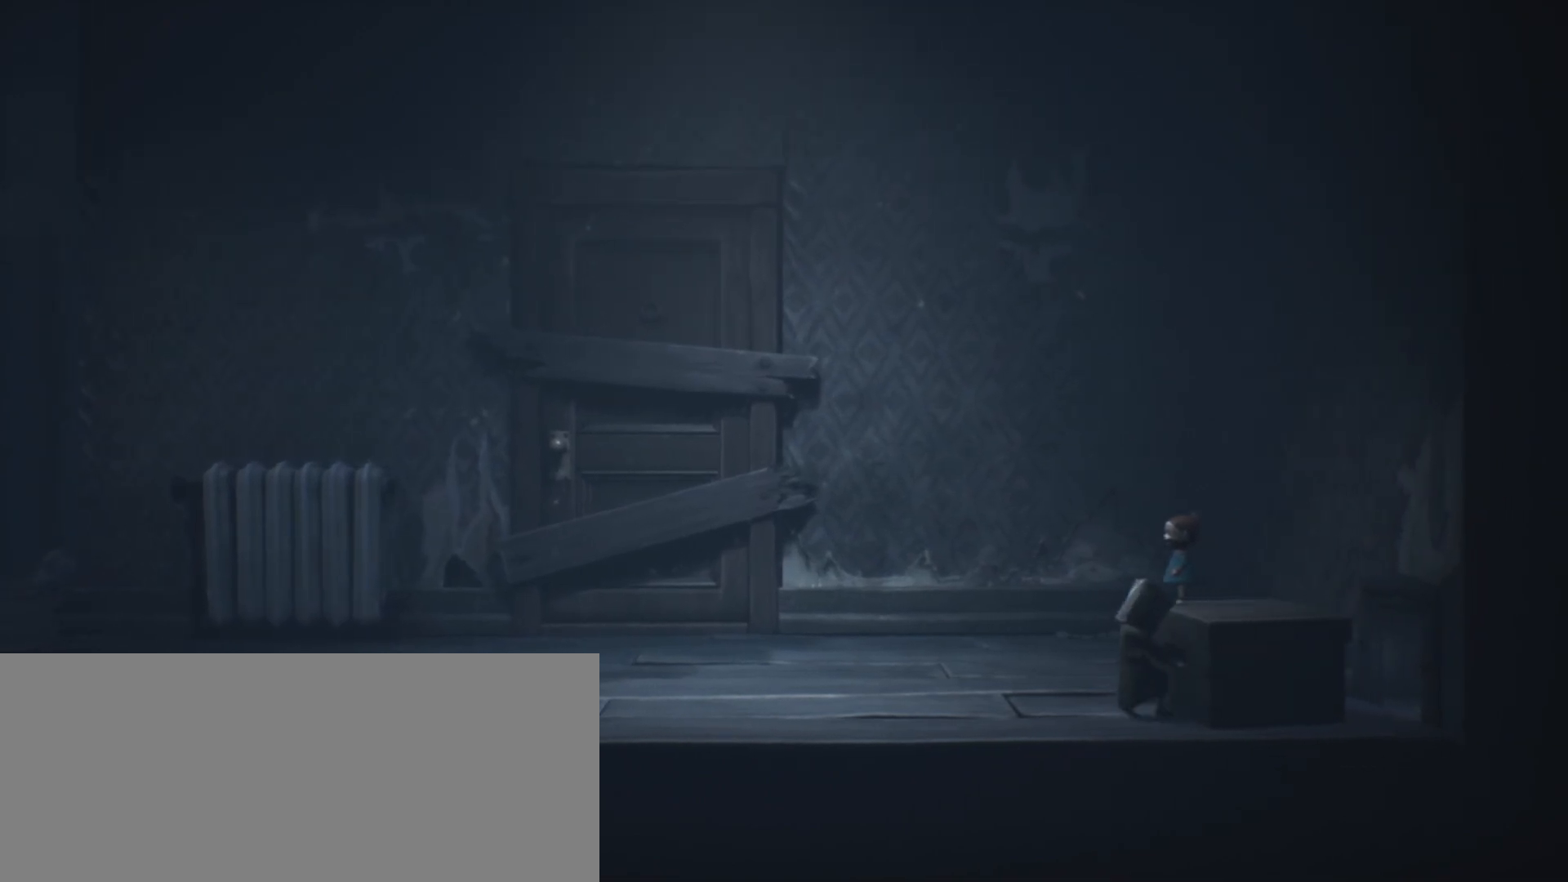
{"keys": ["a", "grab", "sprint"], "events": []}
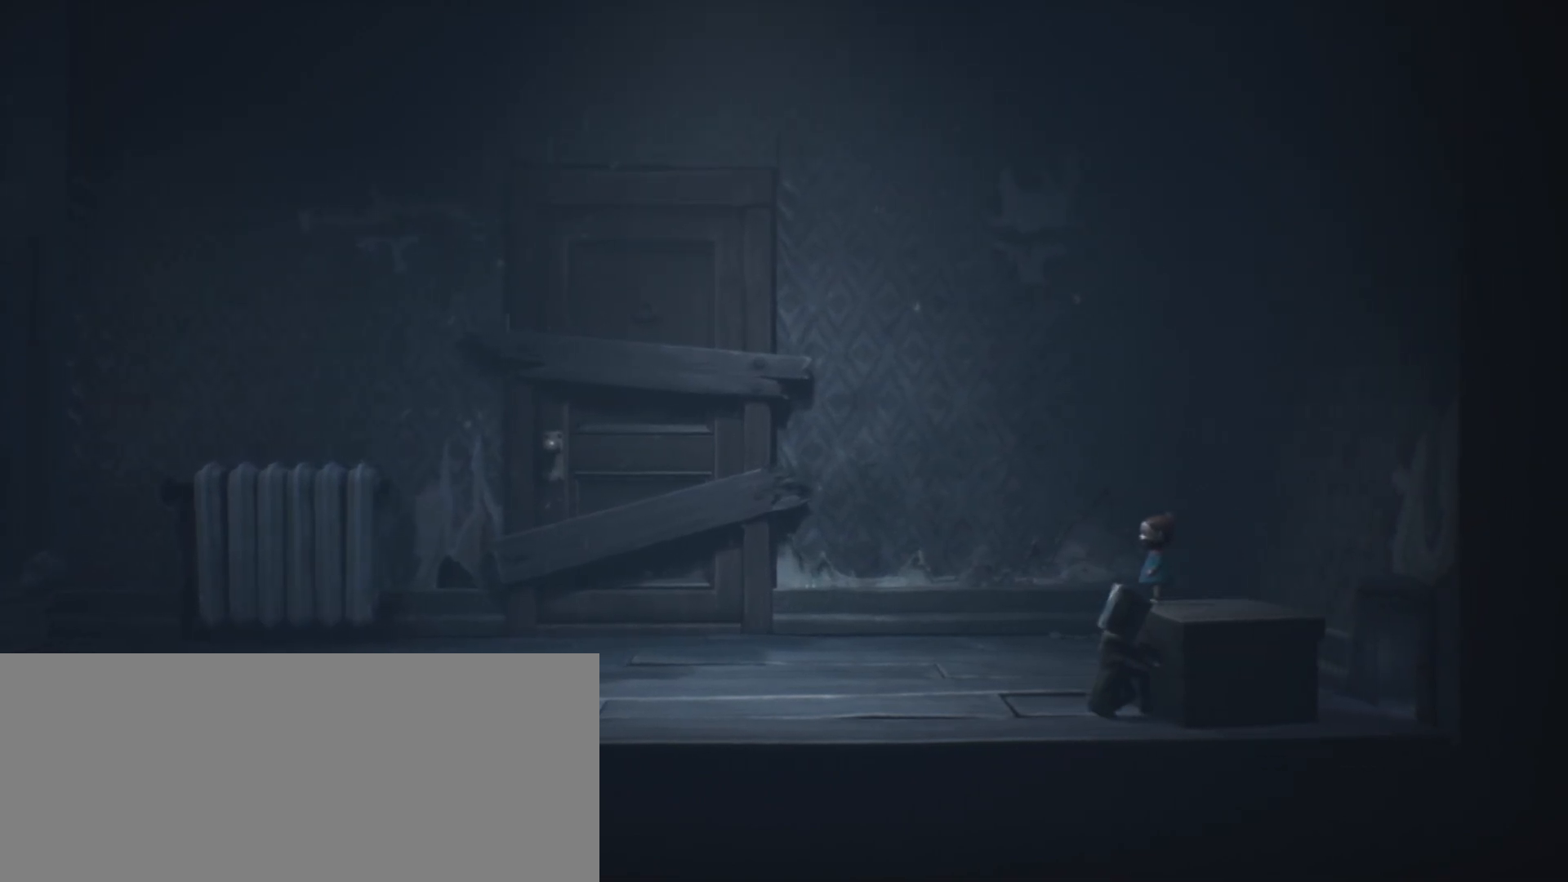
{"keys": ["a", "sprint", "w"], "events": [[367, "grab", "up"], [367, "w", "down"]]}
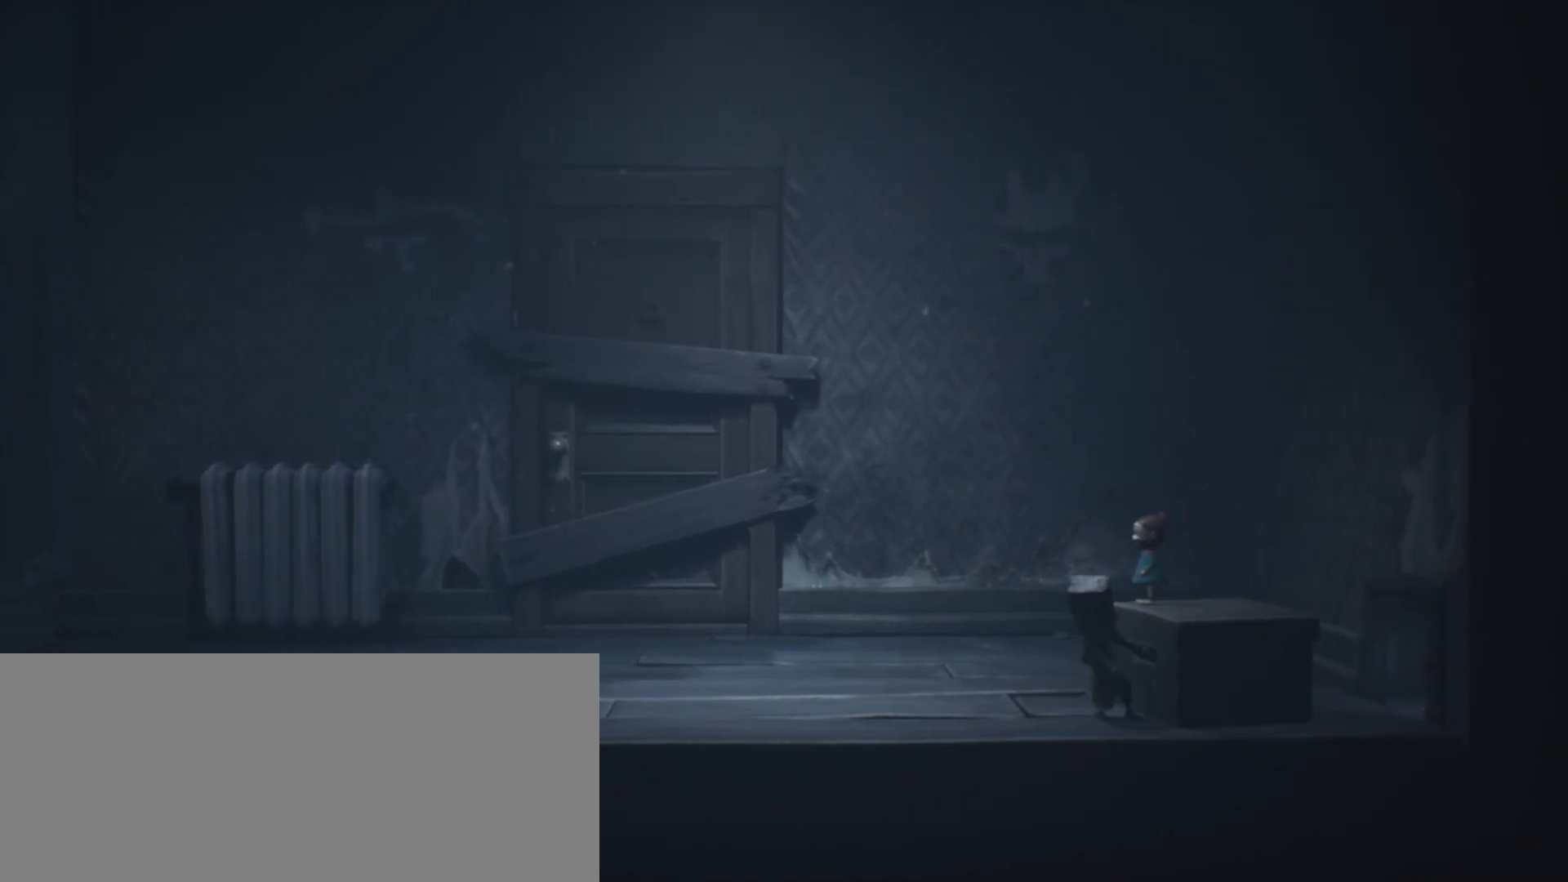
{"keys": ["sprint", "w"], "events": [[333, "a", "up"]]}
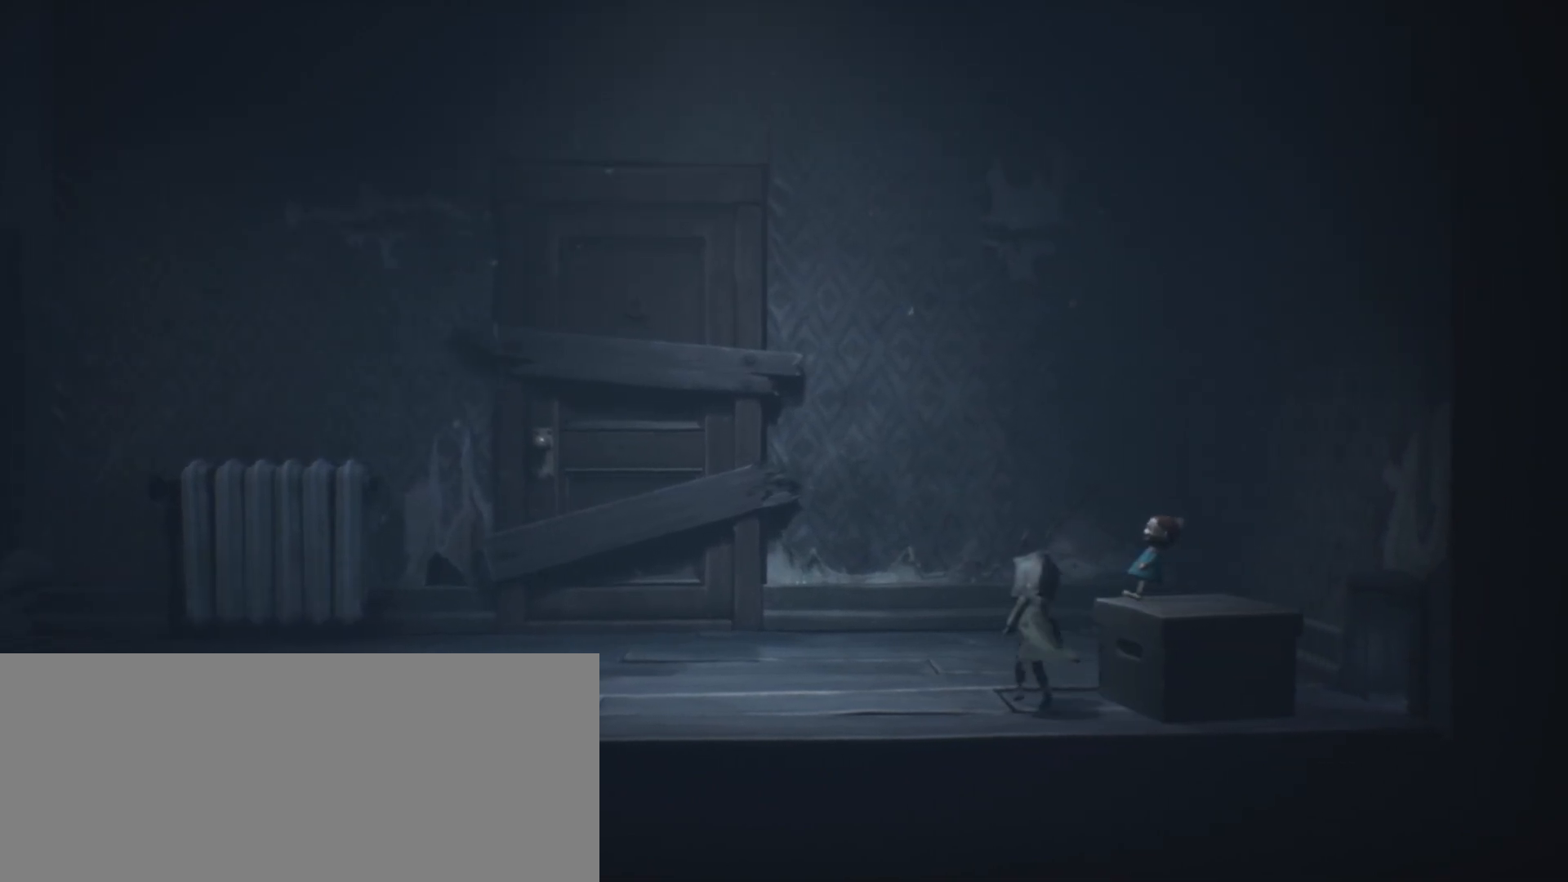
{"keys": ["d", "sprint"], "events": [[100, "d", "down"], [467, "w", "up"]]}
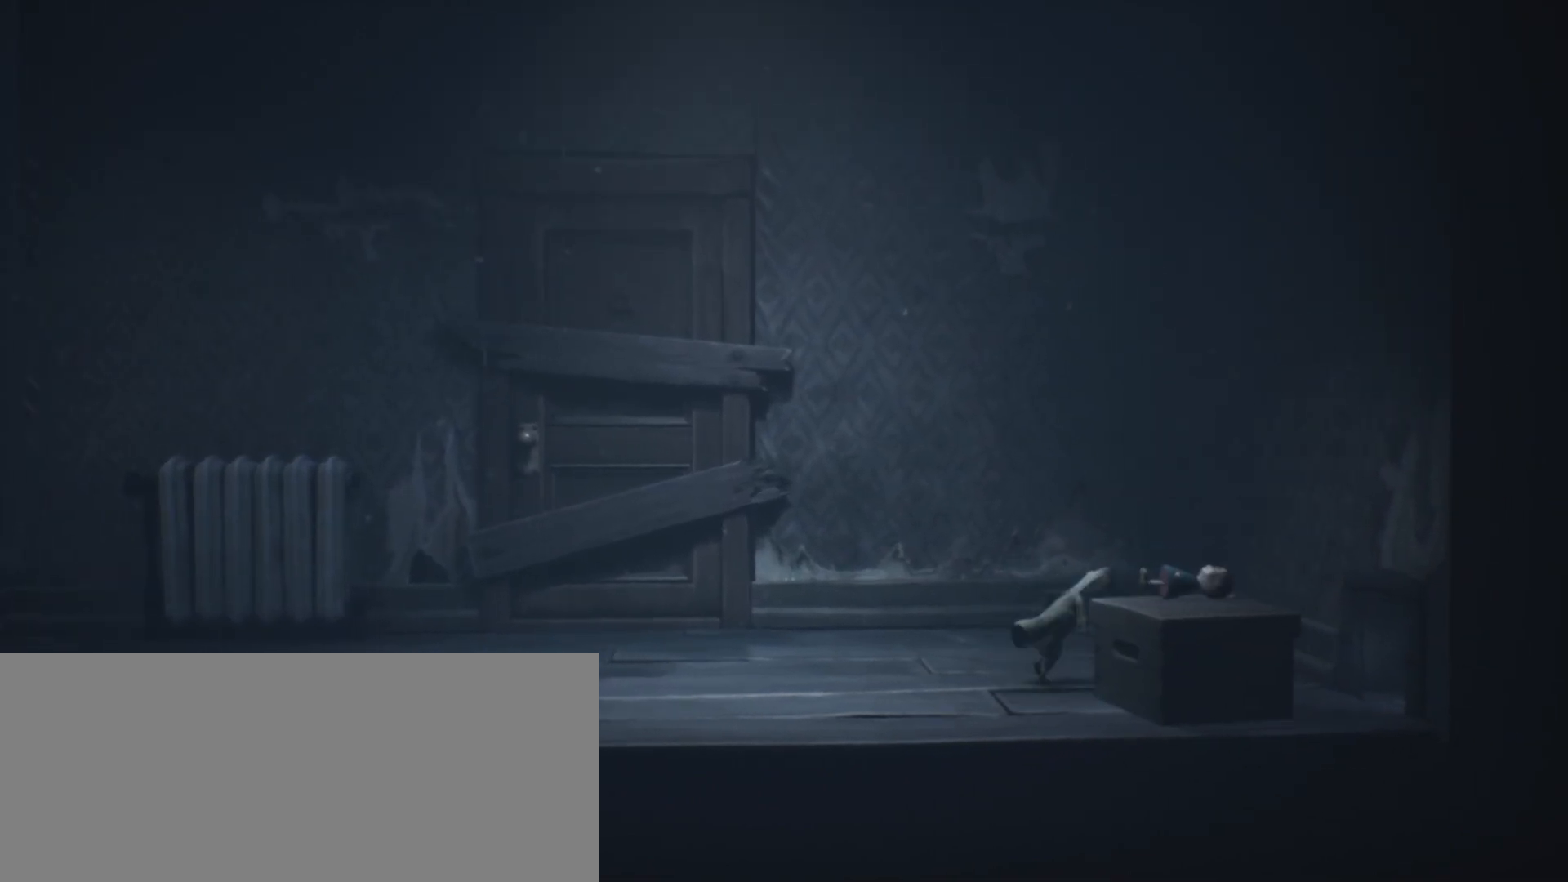
{"keys": ["d", "s", "sprint"], "events": [[167, "s", "down"]]}
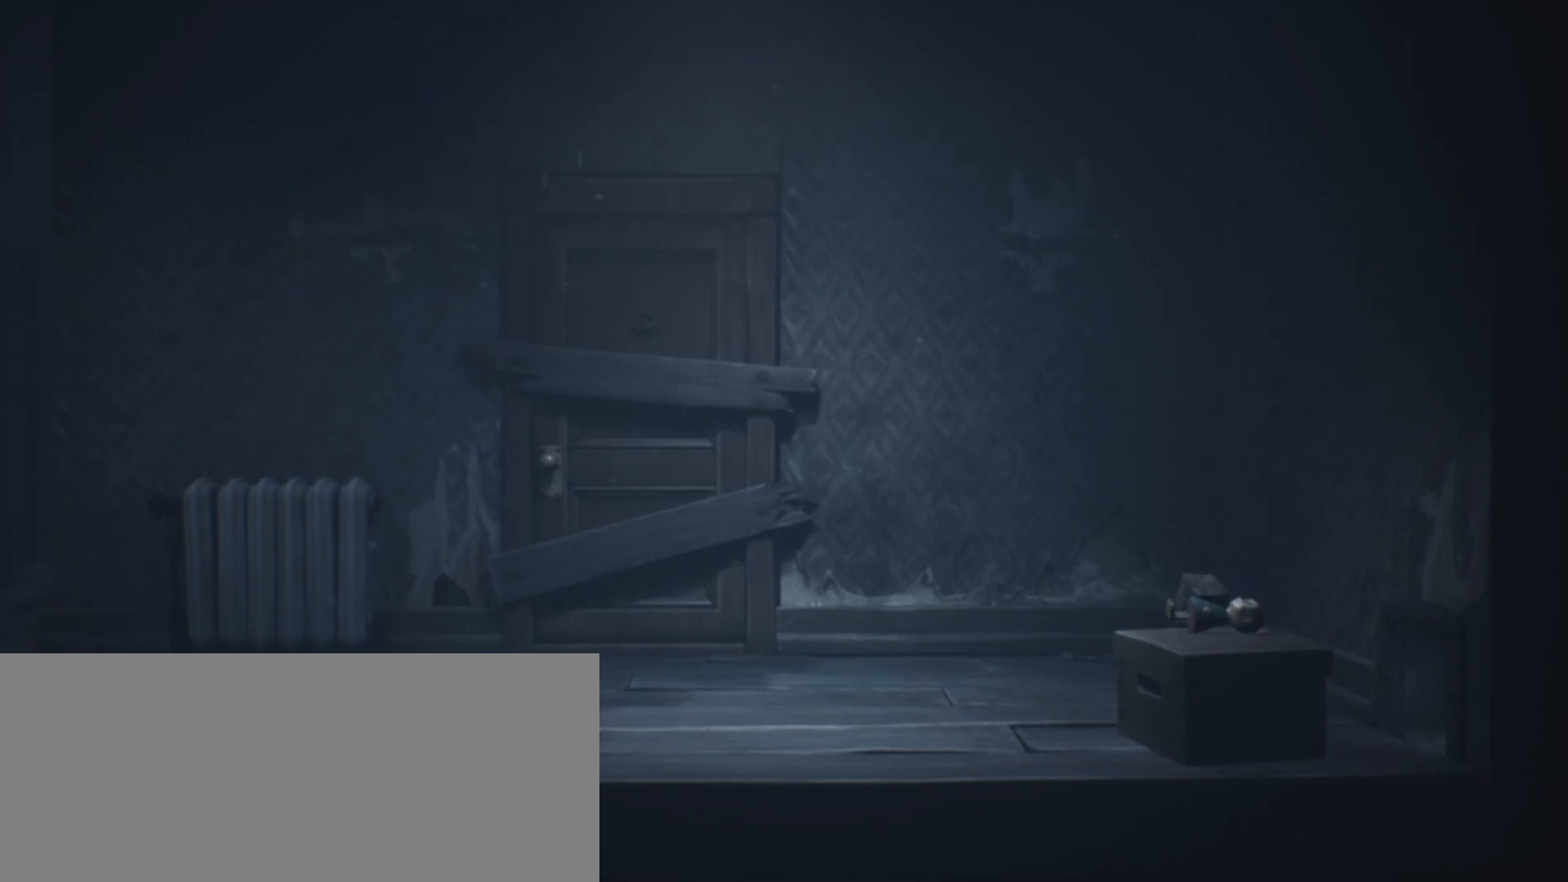
{"keys": ["d", "sprint"], "events": [[100, "crouch", "down"], [367, "s", "up"], [433, "crouch", "up"]]}
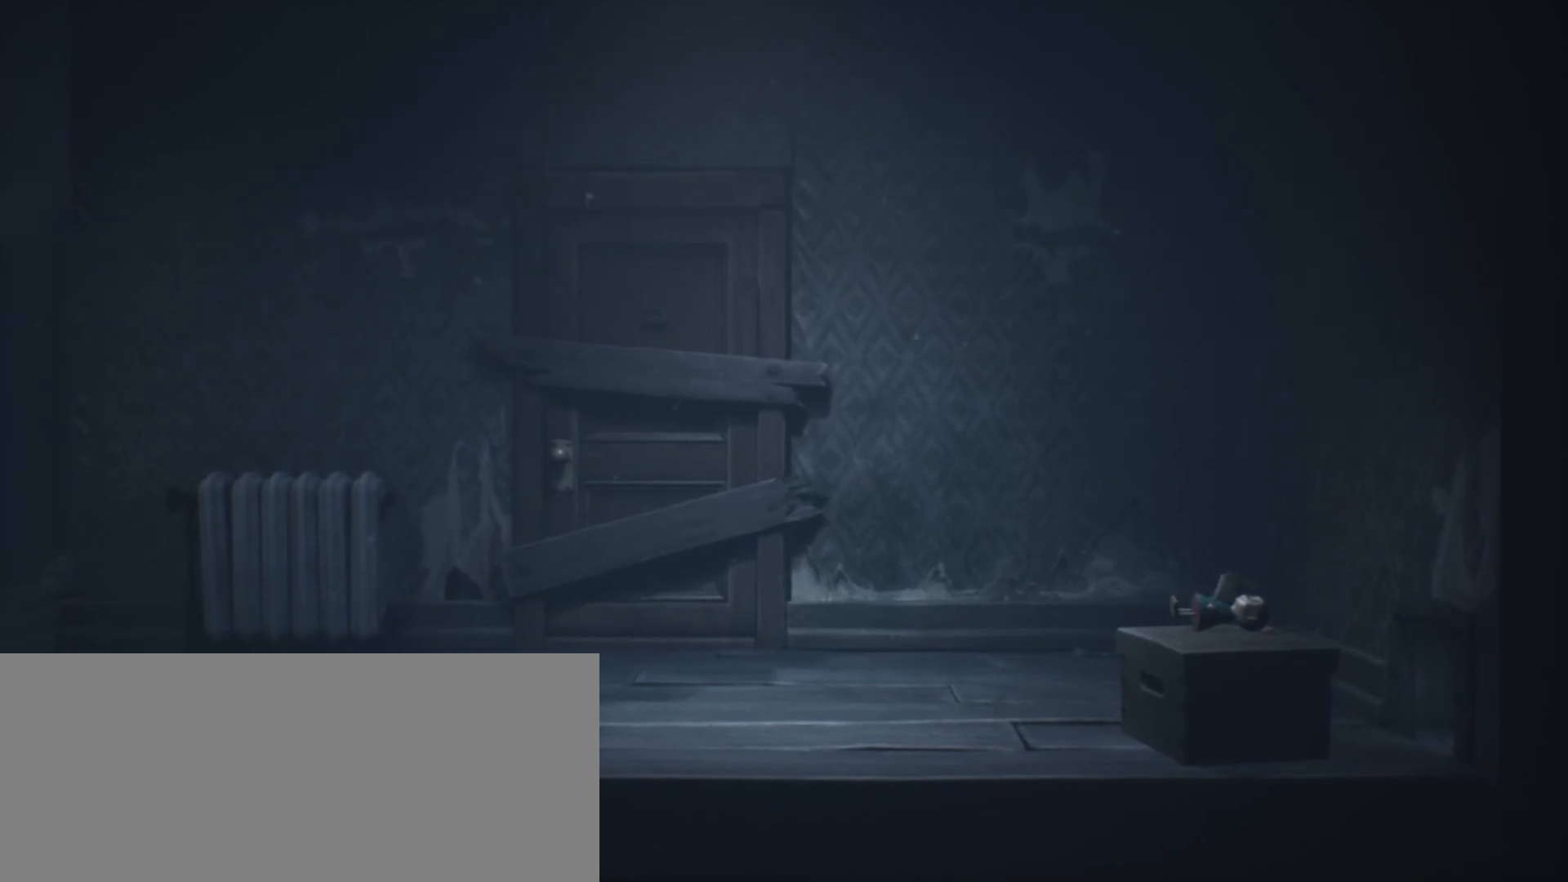
{"keys": ["crouch", "s", "sprint"], "events": [[300, "s", "down"], [400, "crouch", "down"], [467, "d", "up"]]}
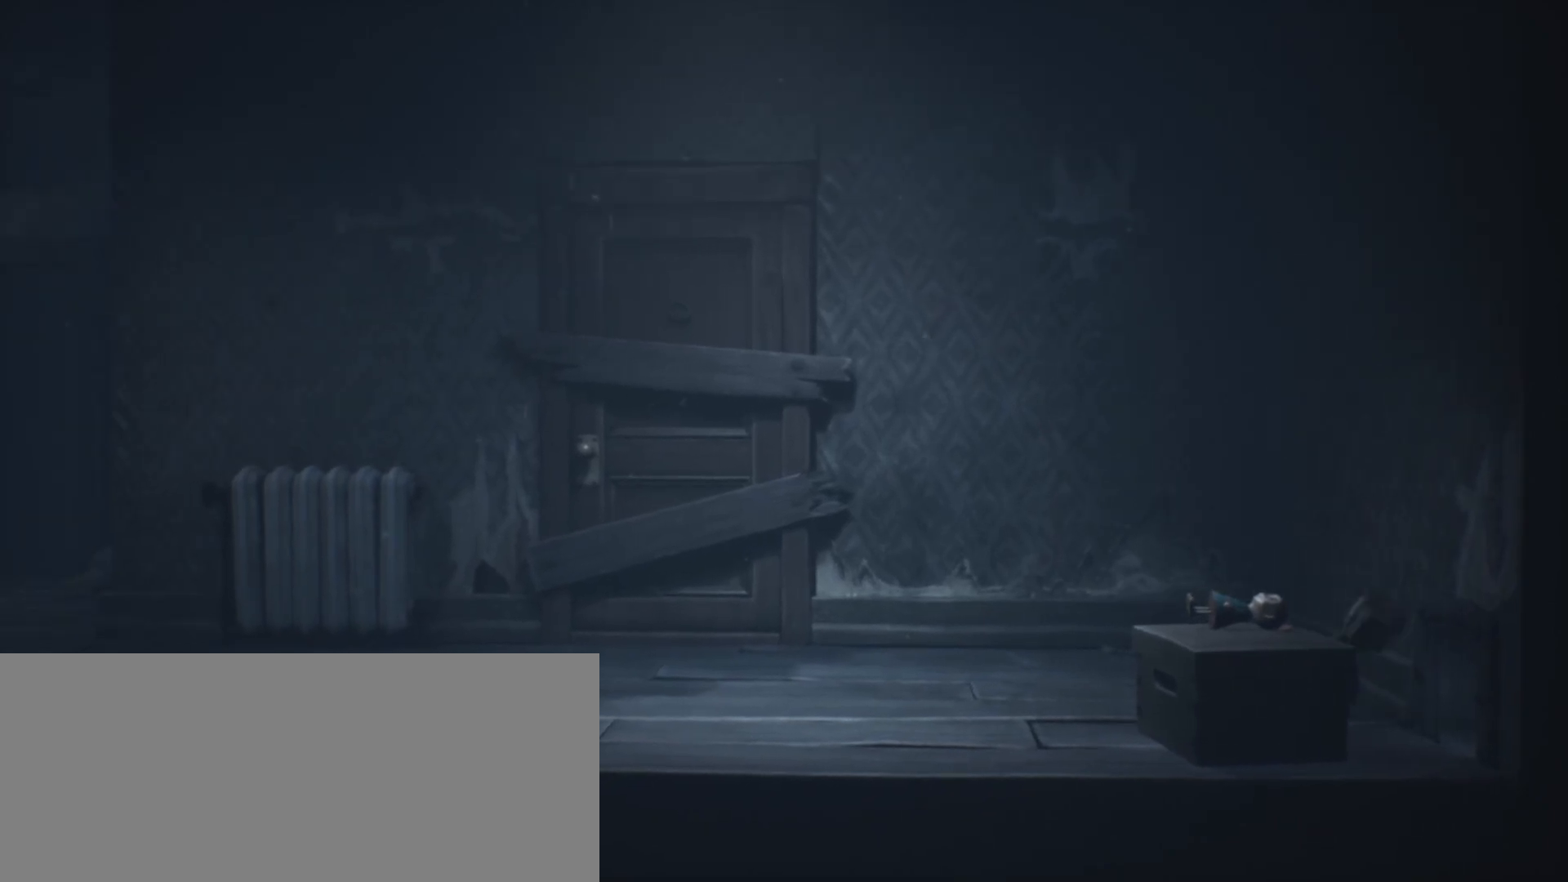
{"keys": ["crouch", "d", "sprint"], "events": [[233, "d", "down"], [500, "s", "up"]]}
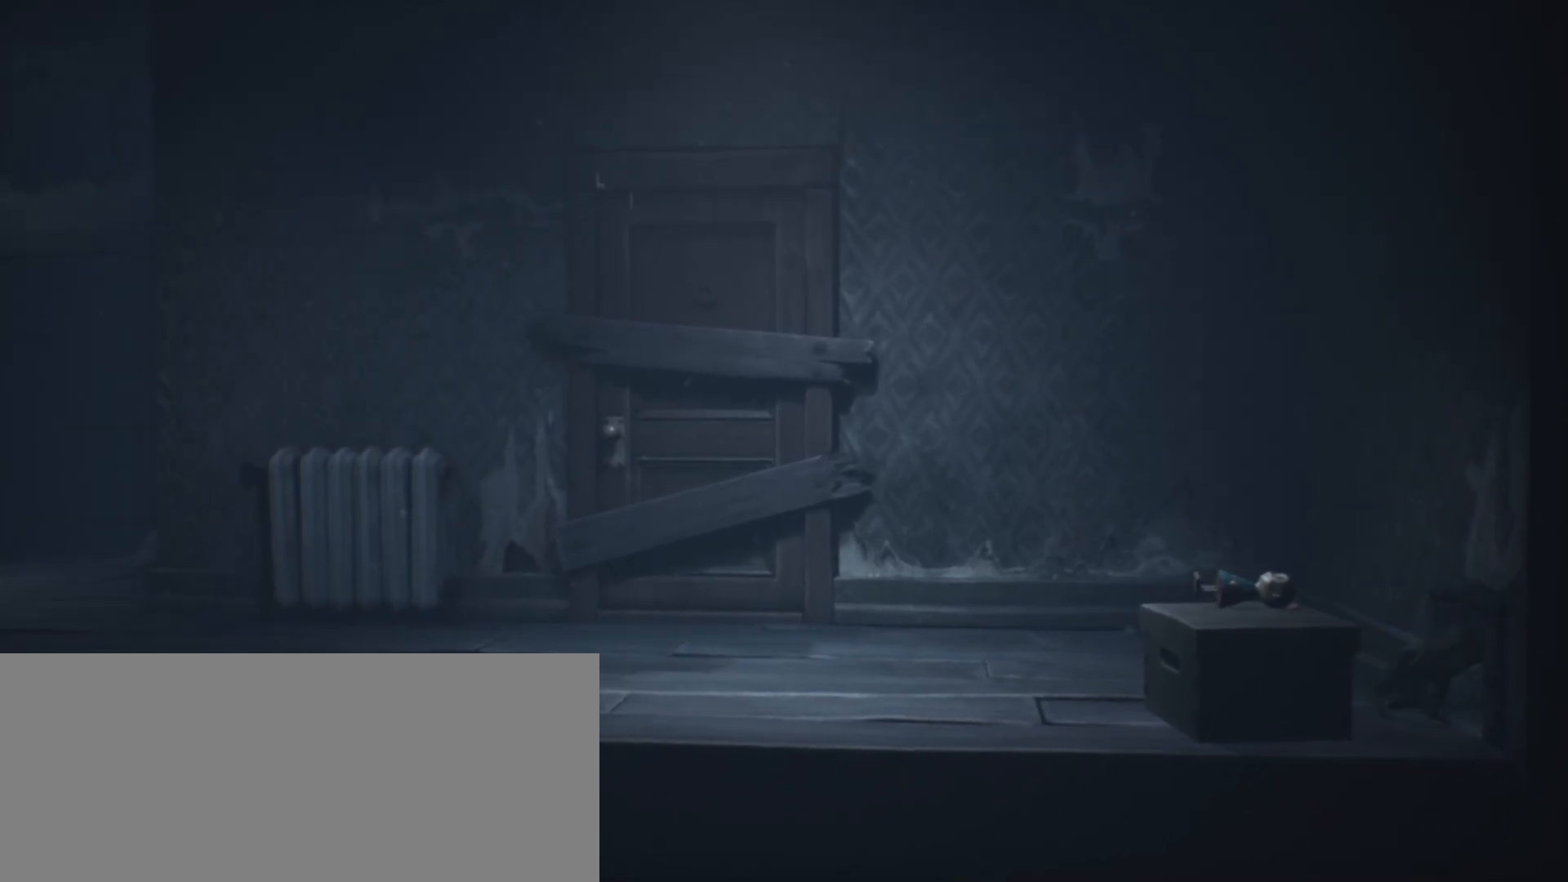
{"keys": ["crouch", "d", "sprint"], "events": []}
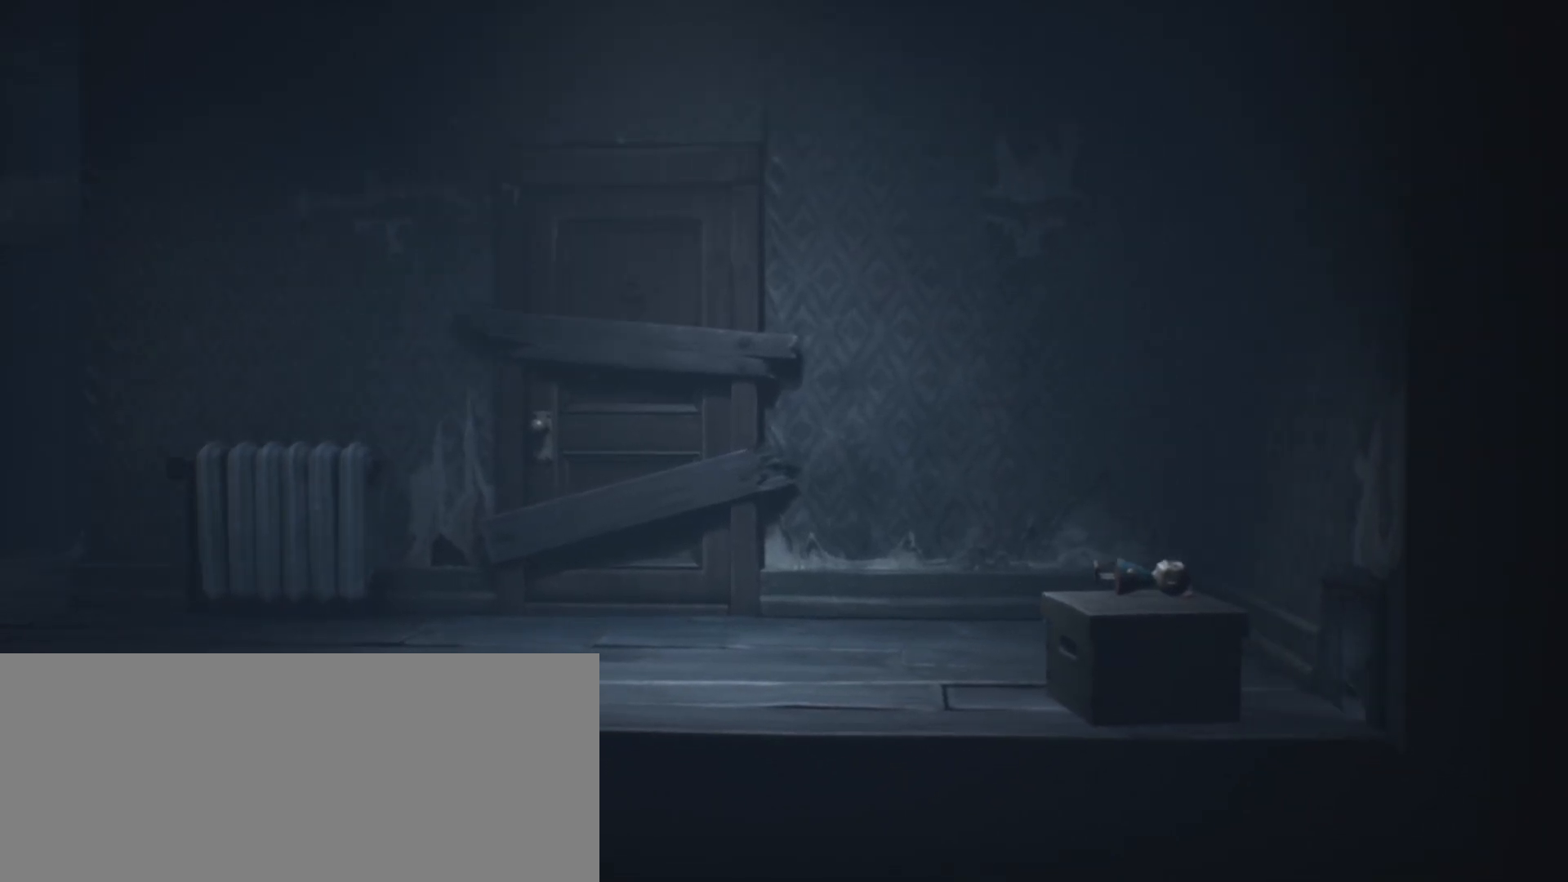
{"keys": ["d", "sprint"], "events": [[67, "crouch", "up"]]}
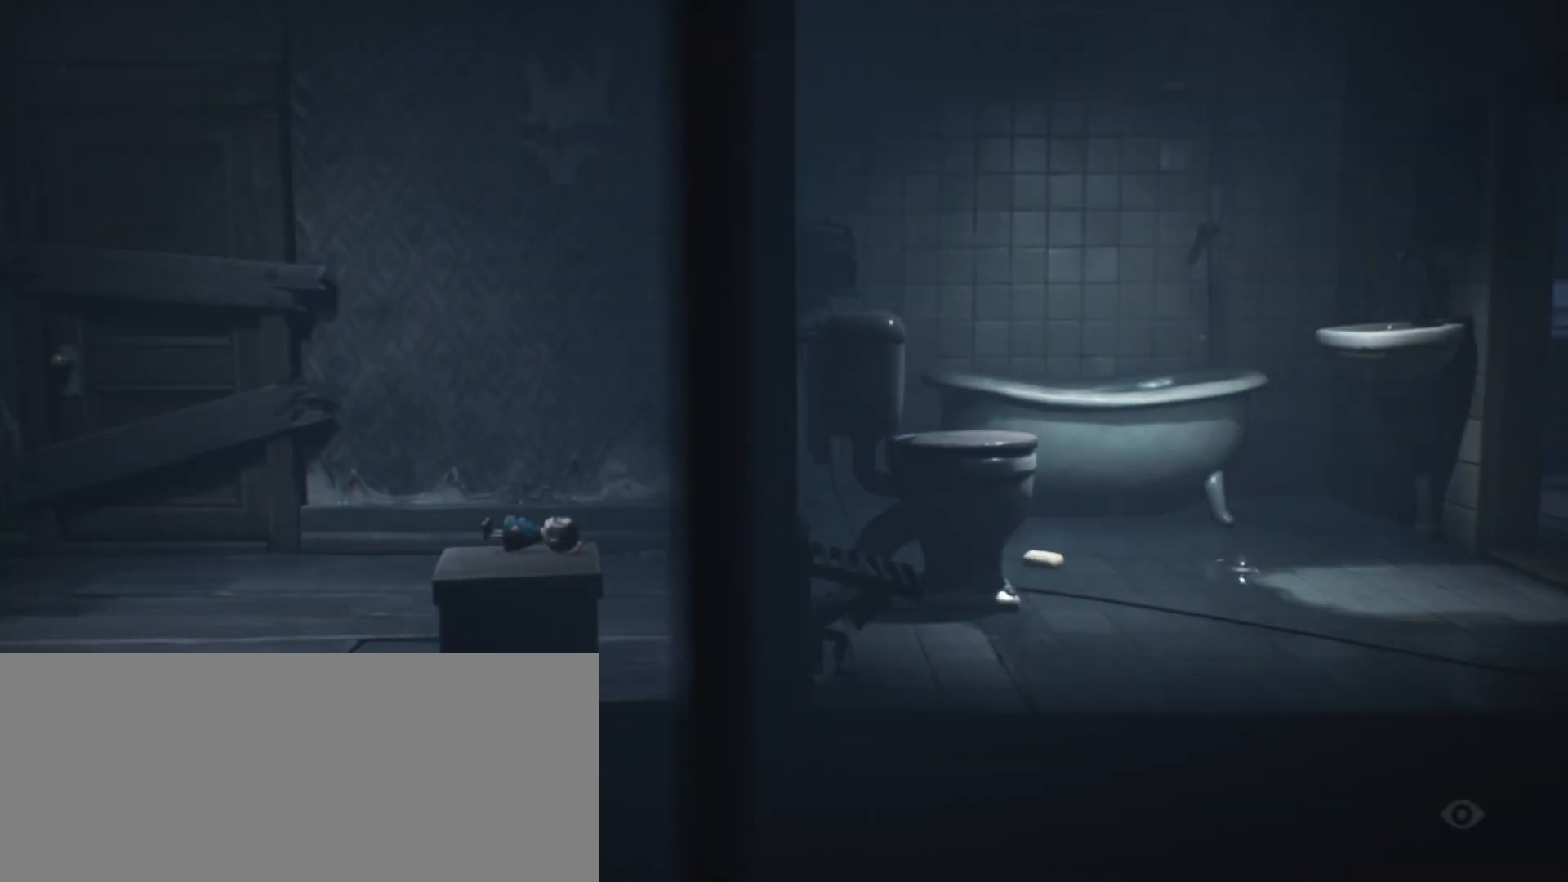
{"keys": ["d", "sprint"], "events": []}
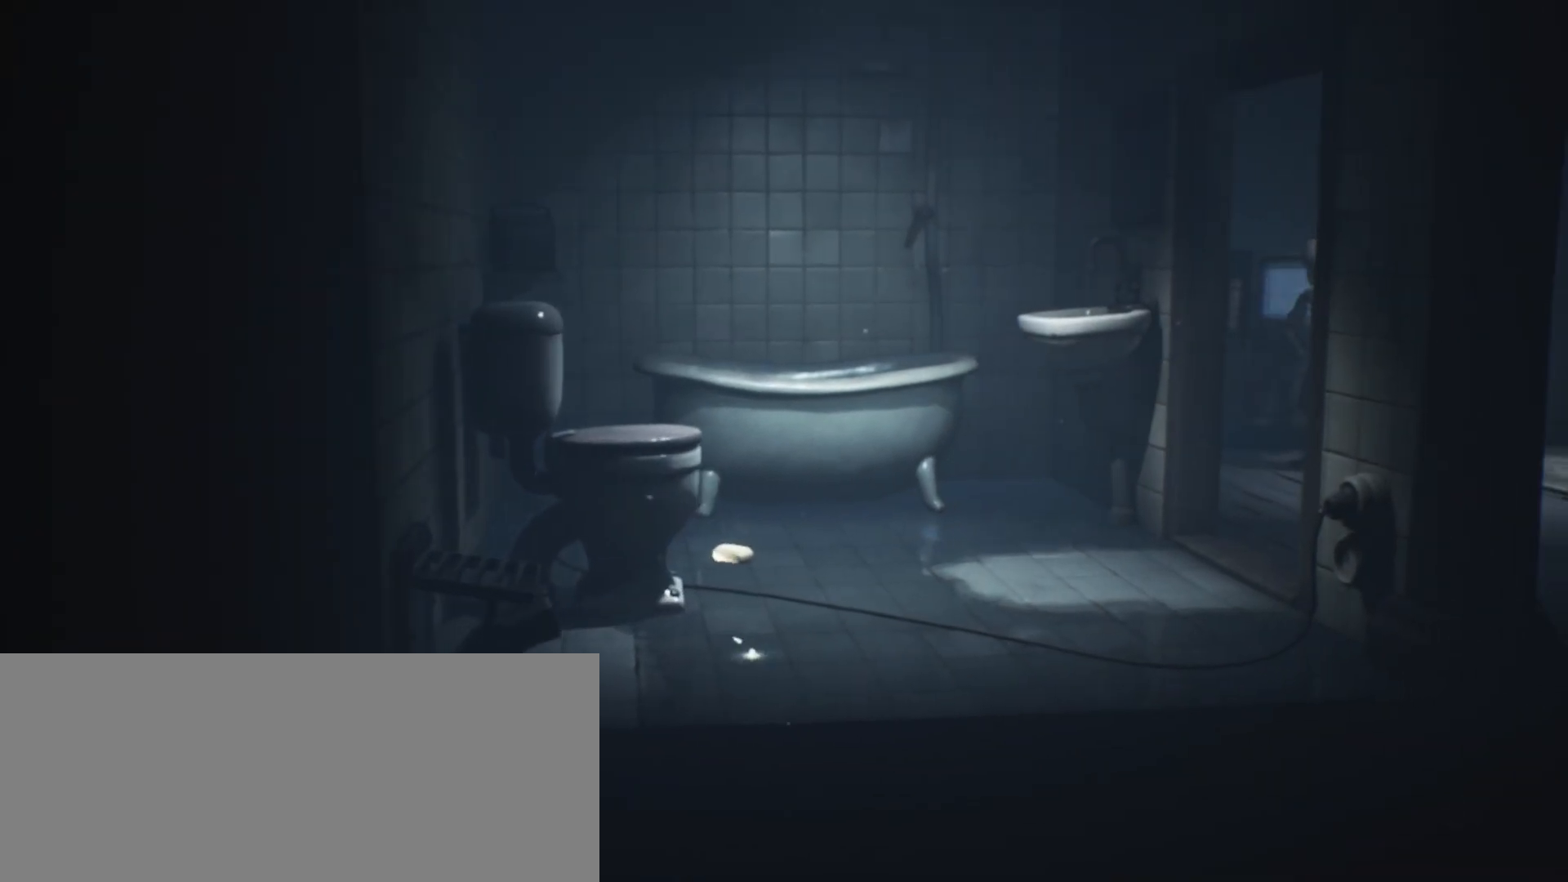
{"keys": ["sprint", "w"], "events": [[200, "w", "down"], [267, "d", "up"]]}
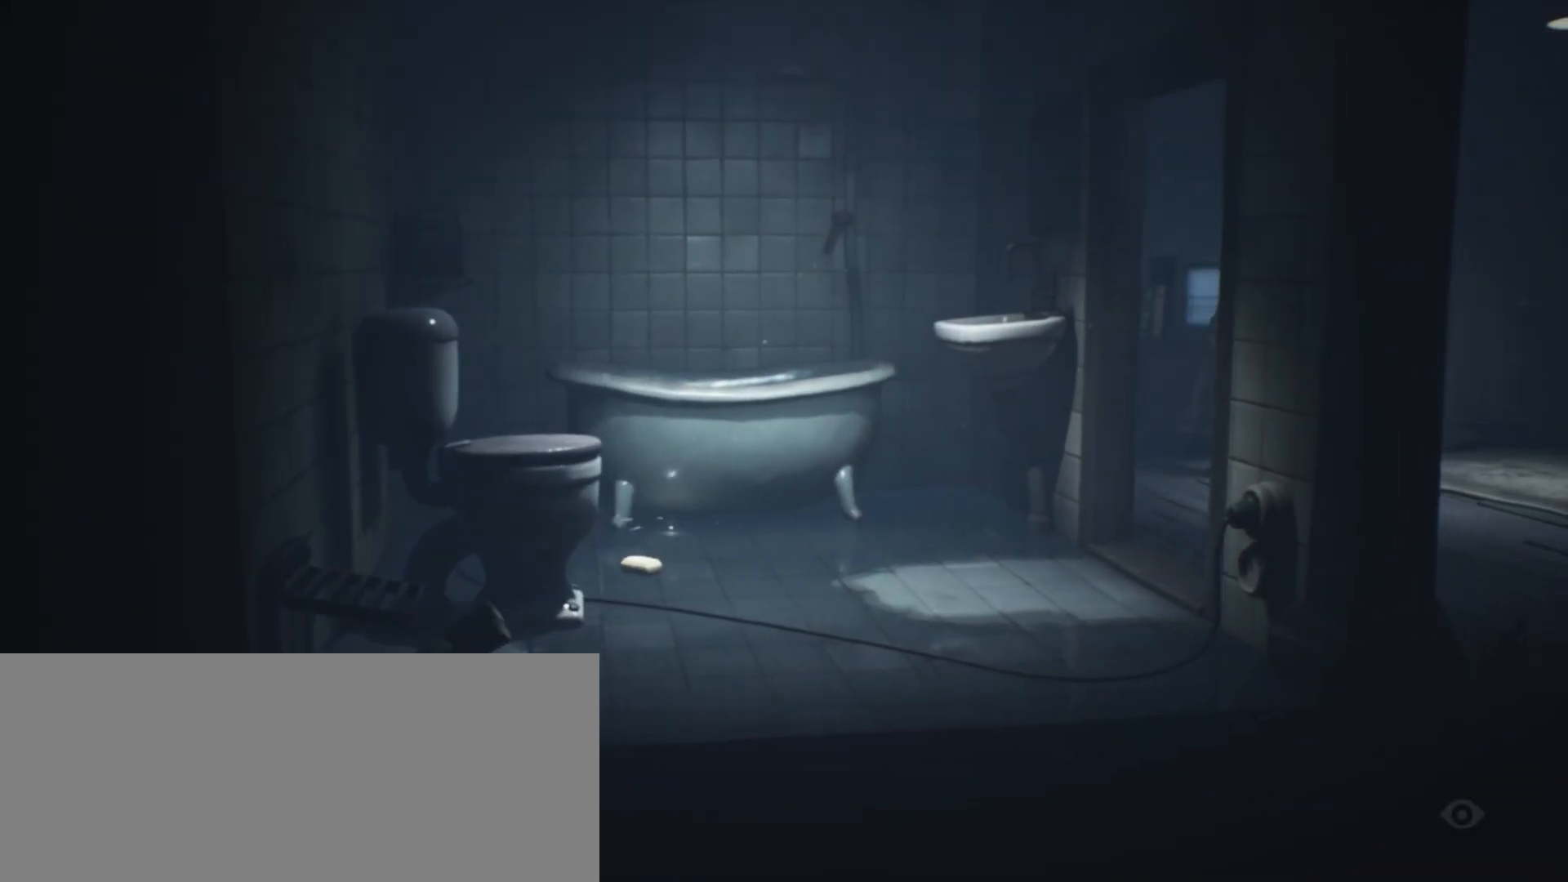
{"keys": ["sprint", "w"], "events": []}
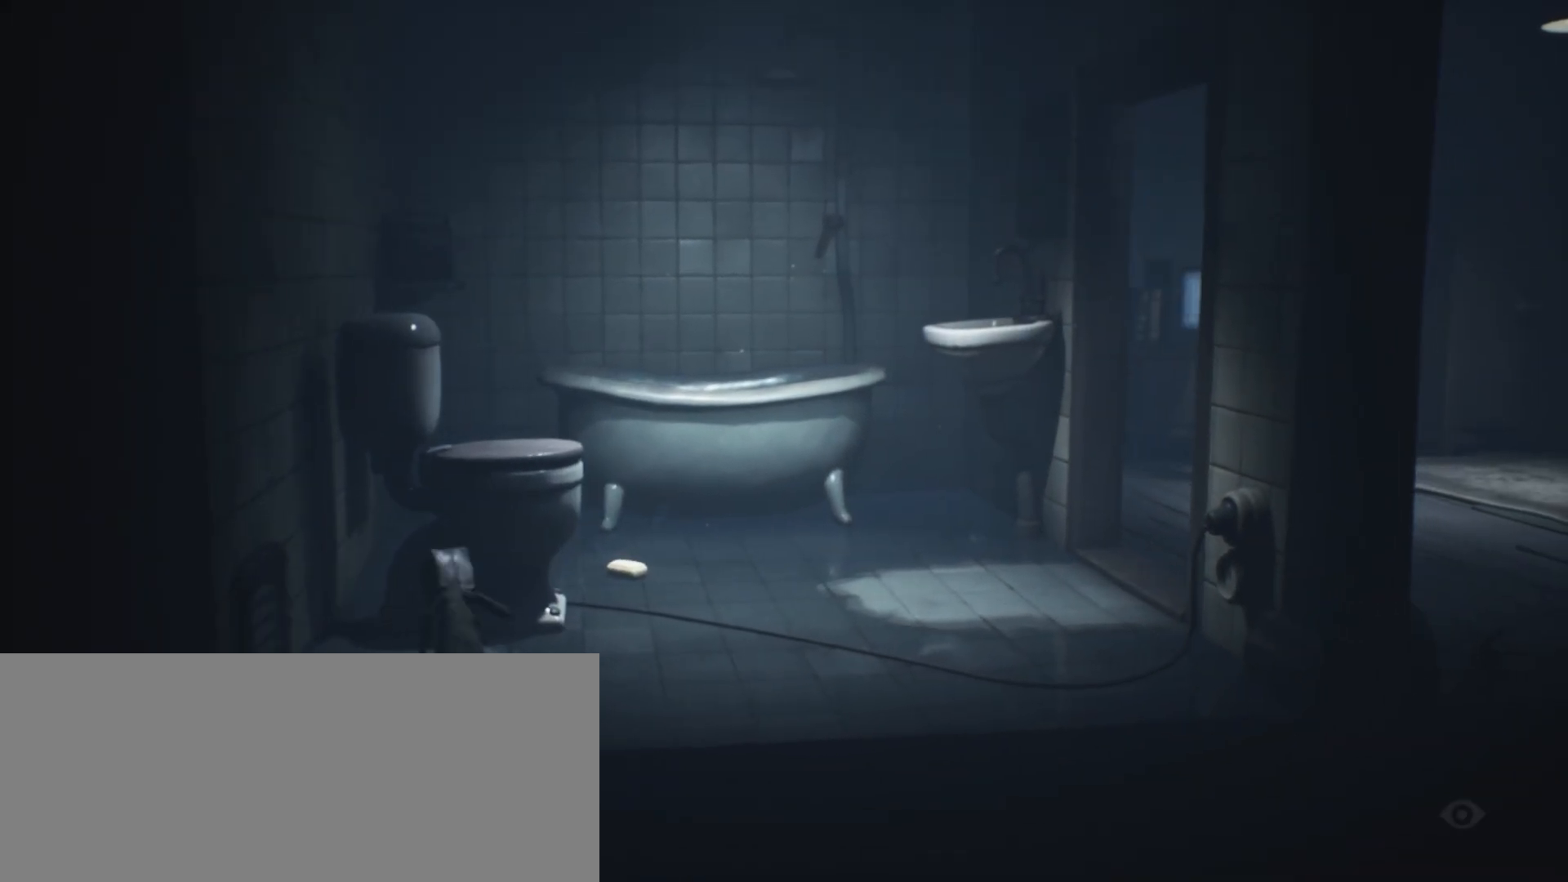
{"keys": ["grab", "sprint", "w"], "events": [[33, "jump", "down"], [367, "grab", "down"], [500, "jump", "up"]]}
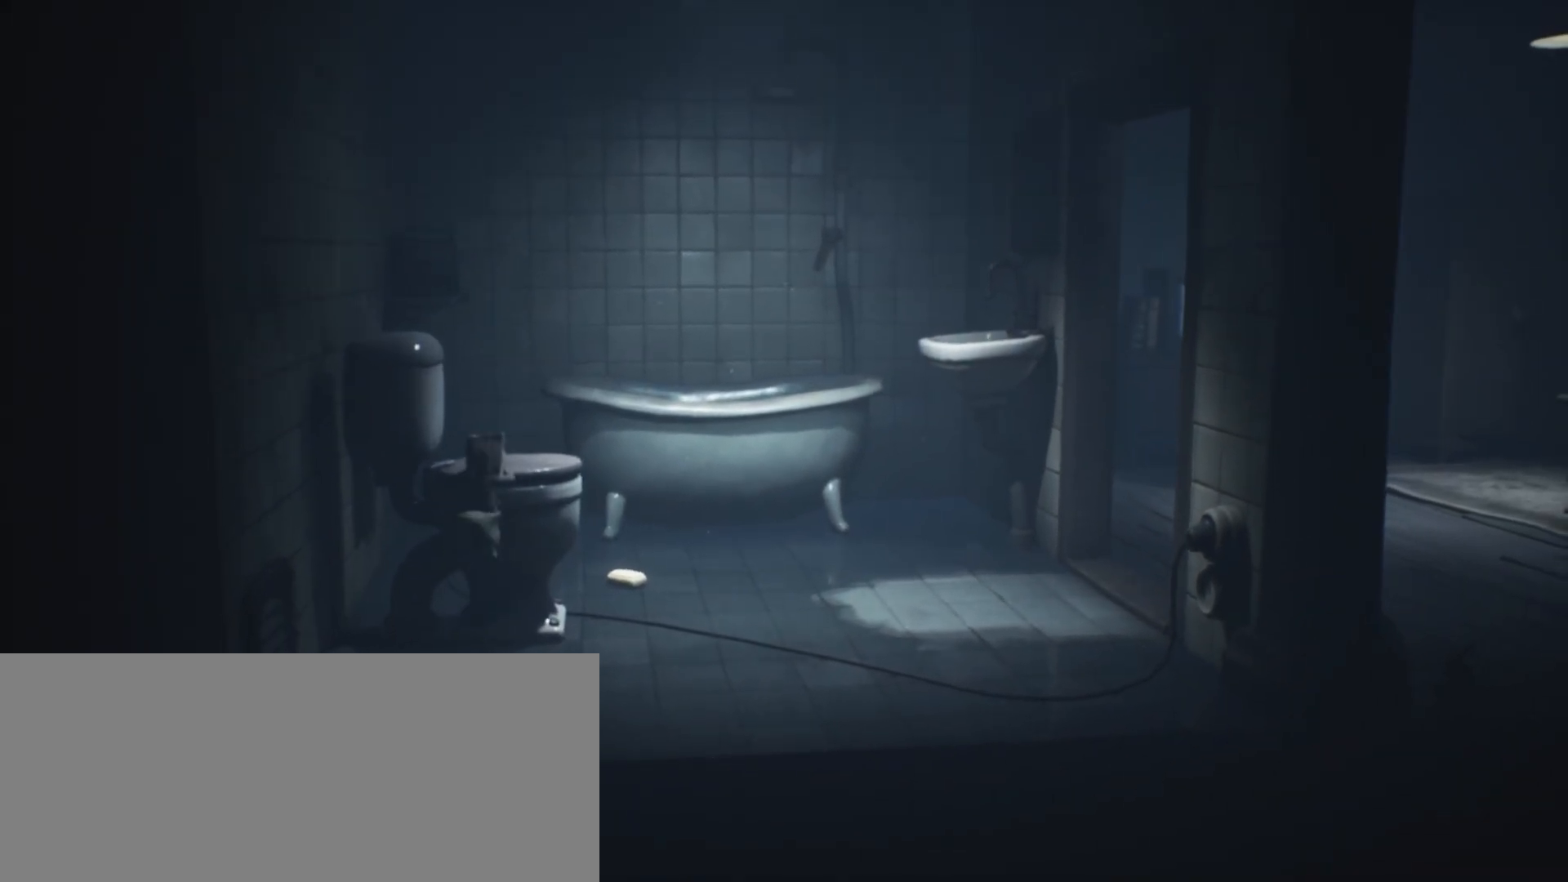
{"keys": ["sprint", "w"], "events": [[467, "grab", "up"]]}
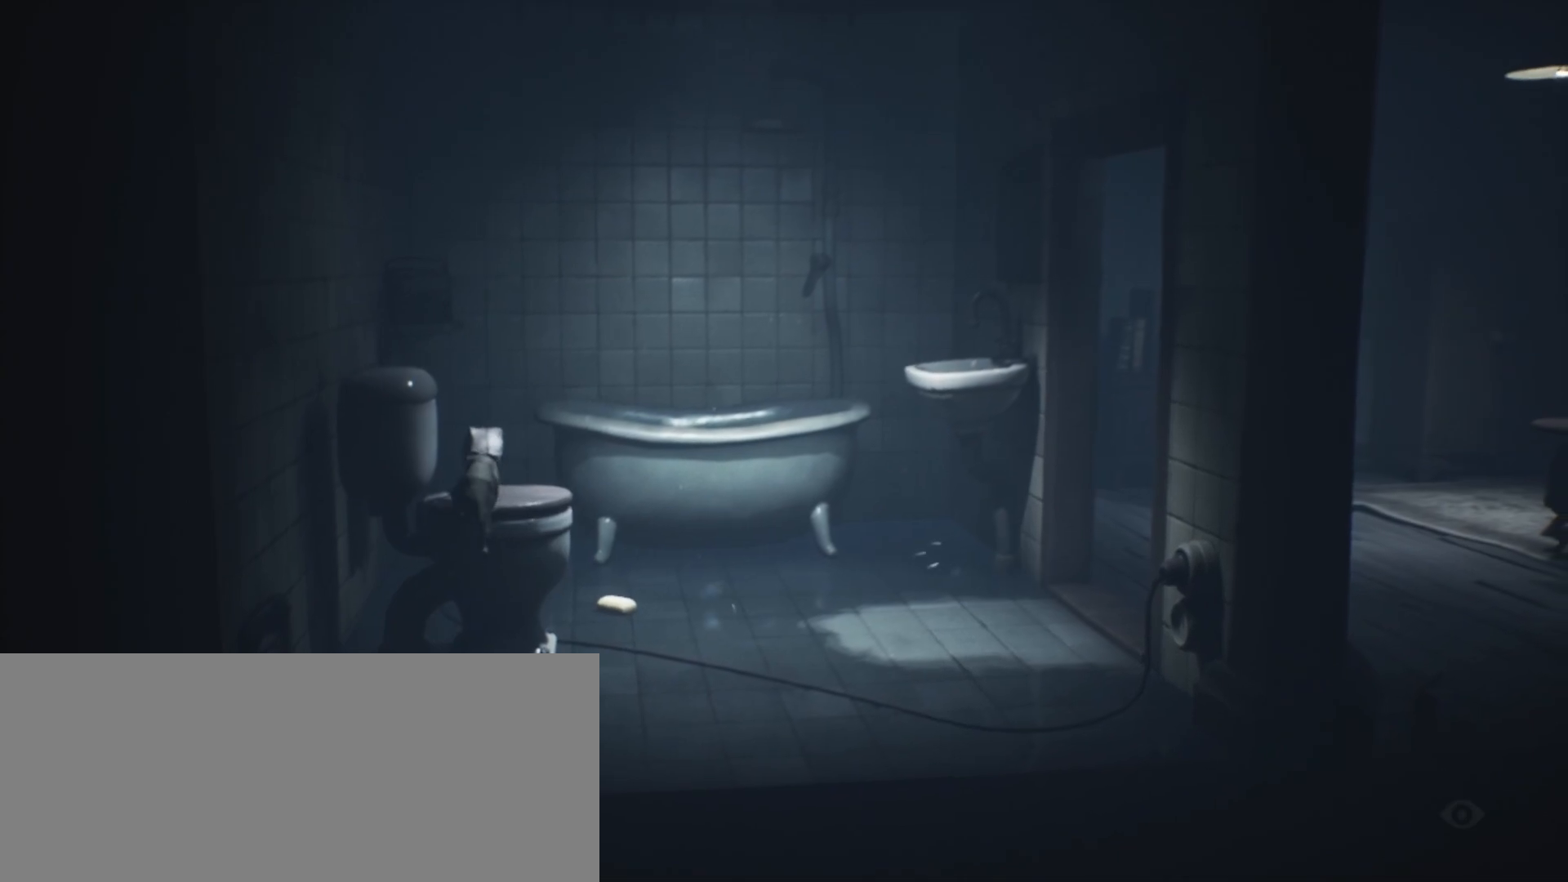
{"keys": ["d", "sprint"], "events": [[100, "d", "down"], [200, "w", "up"]]}
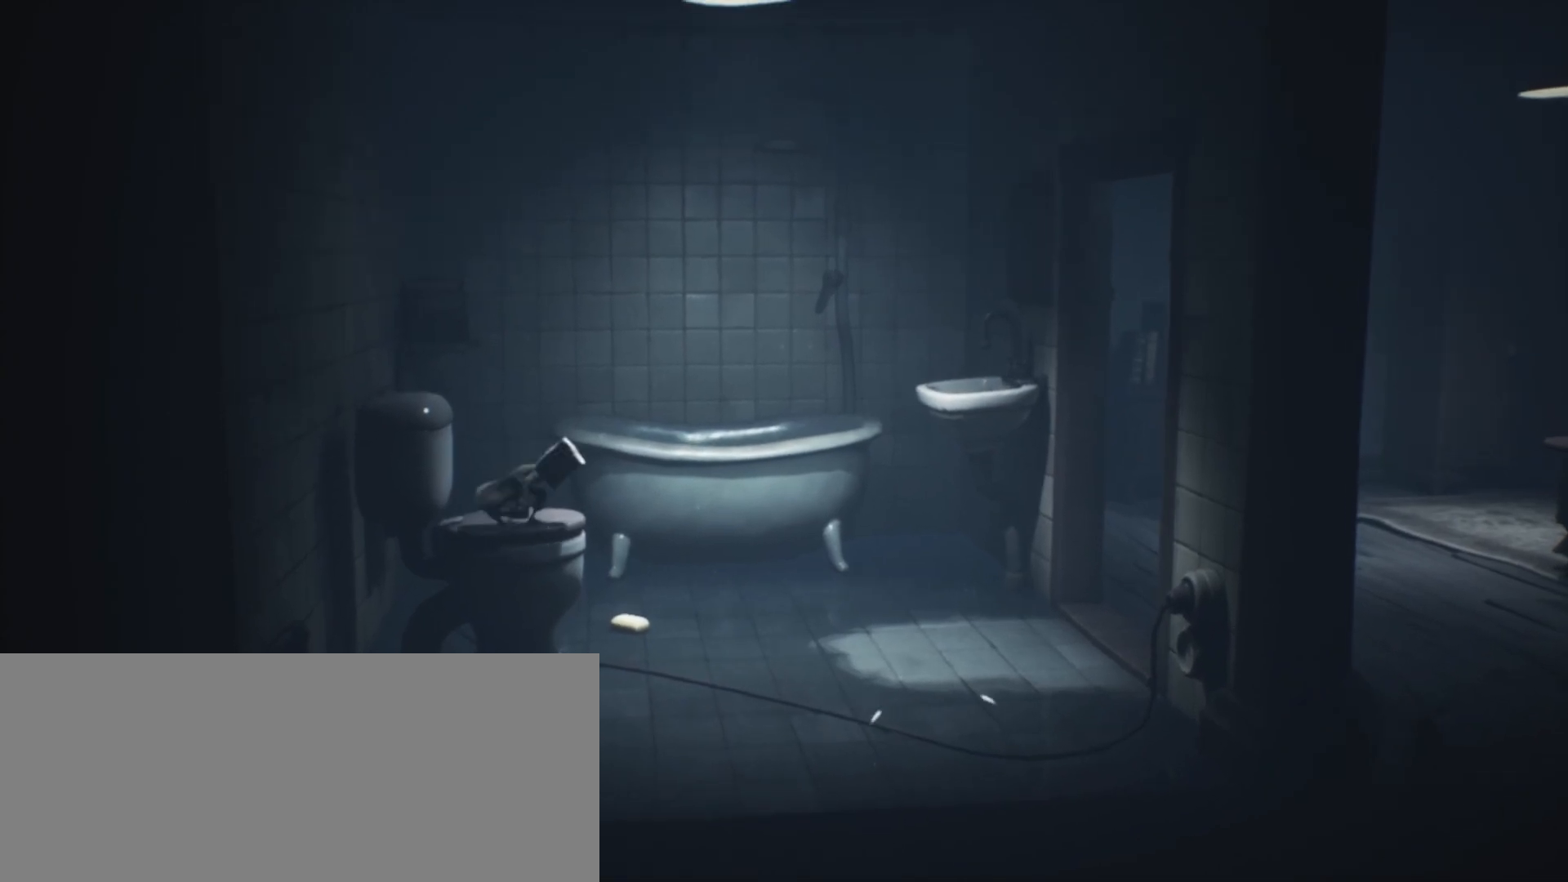
{"keys": ["d", "jump", "sprint"], "events": [[367, "jump", "down"]]}
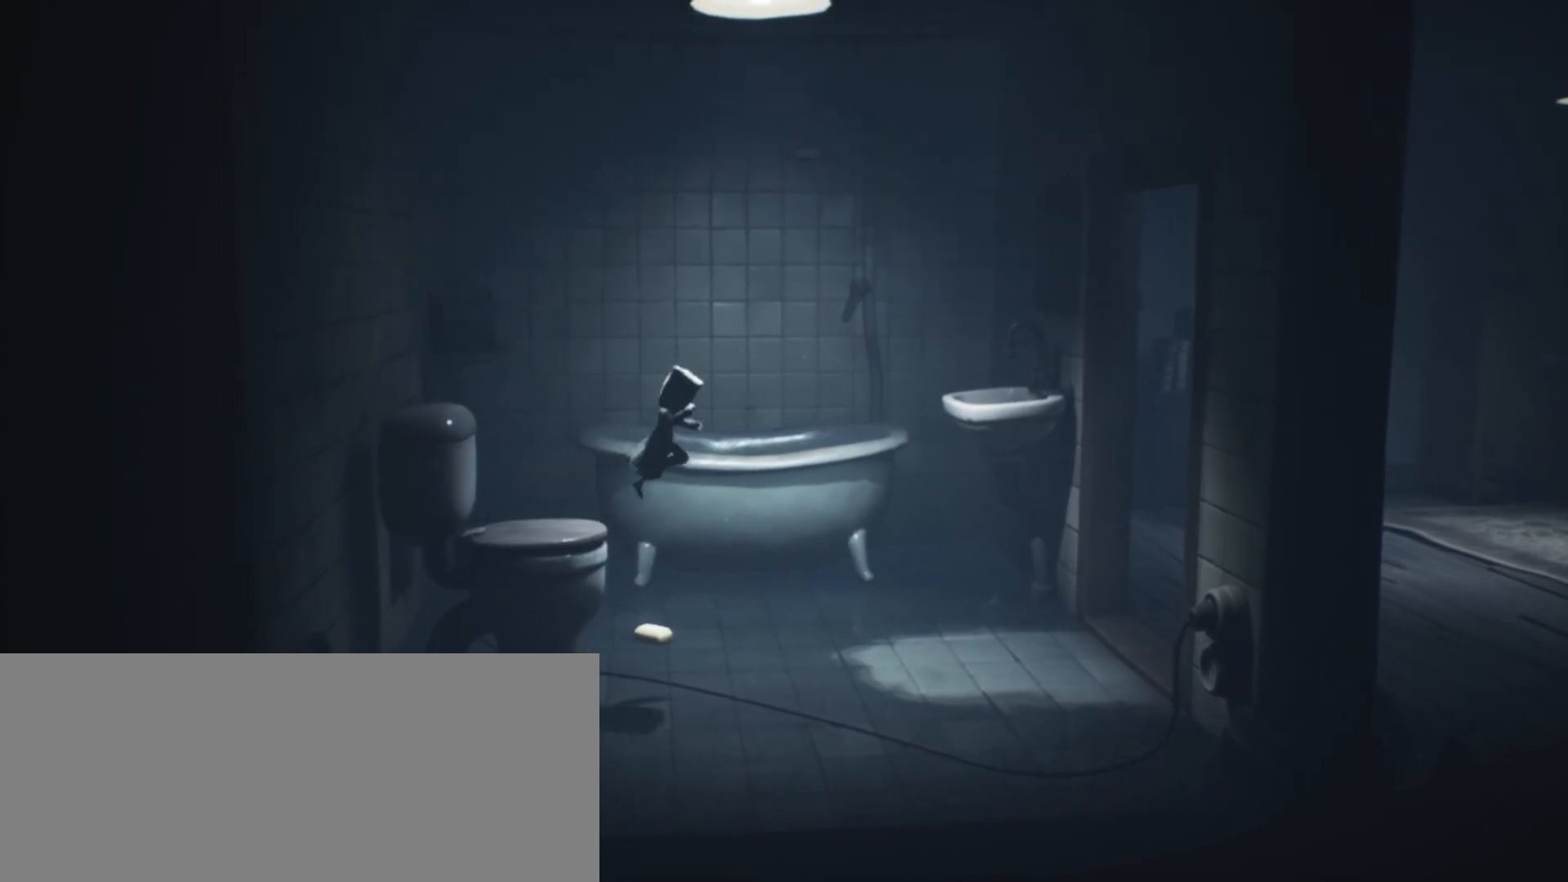
{"keys": ["d", "jump", "sprint"], "events": []}
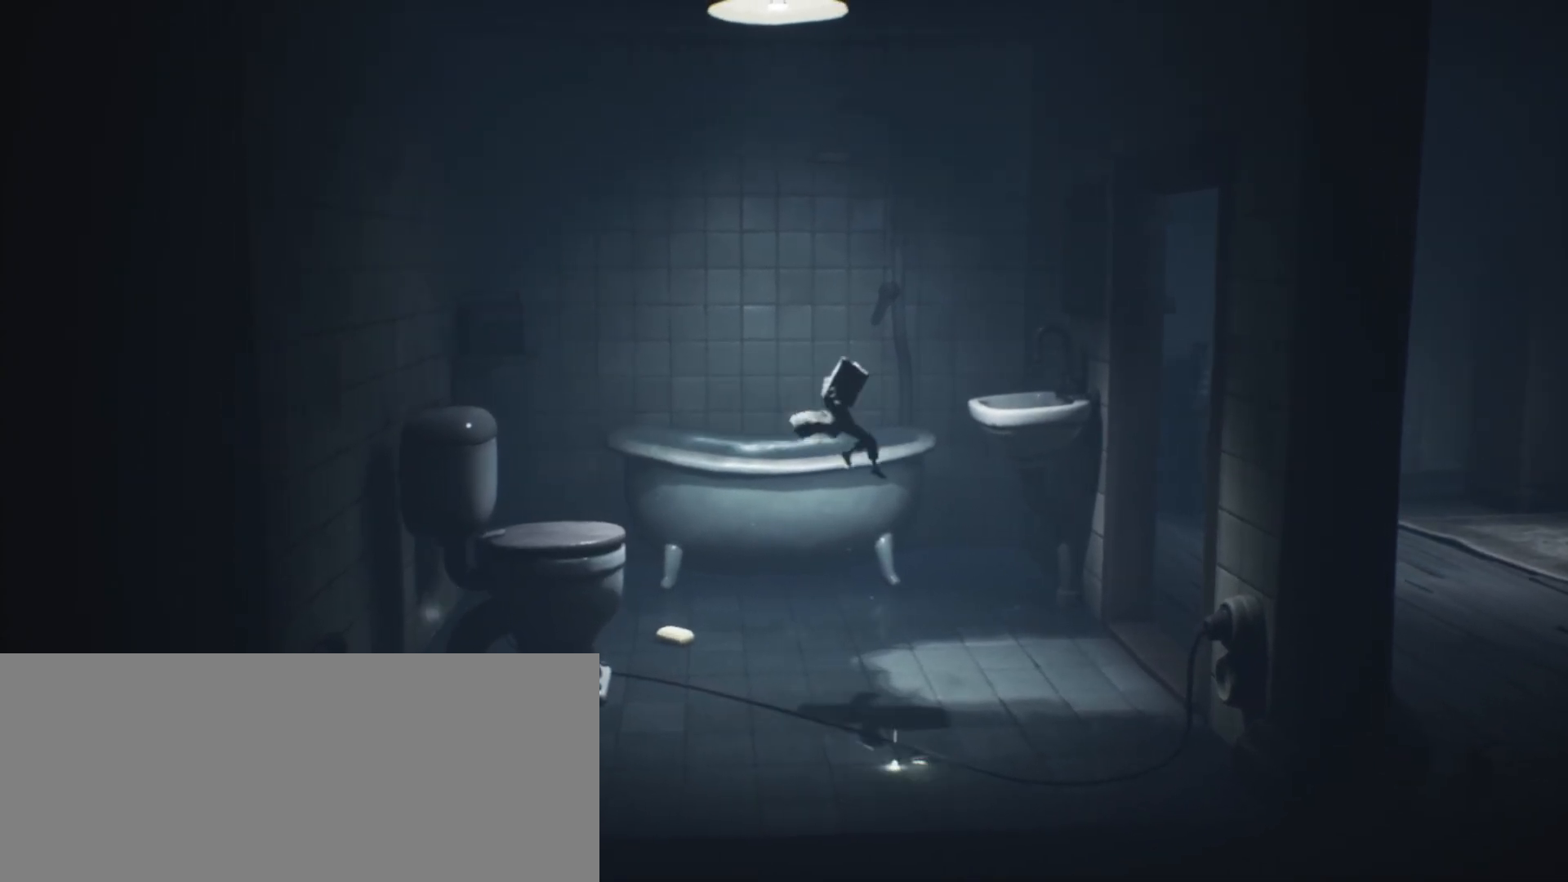
{"keys": ["d", "sprint"], "events": [[467, "jump", "up"]]}
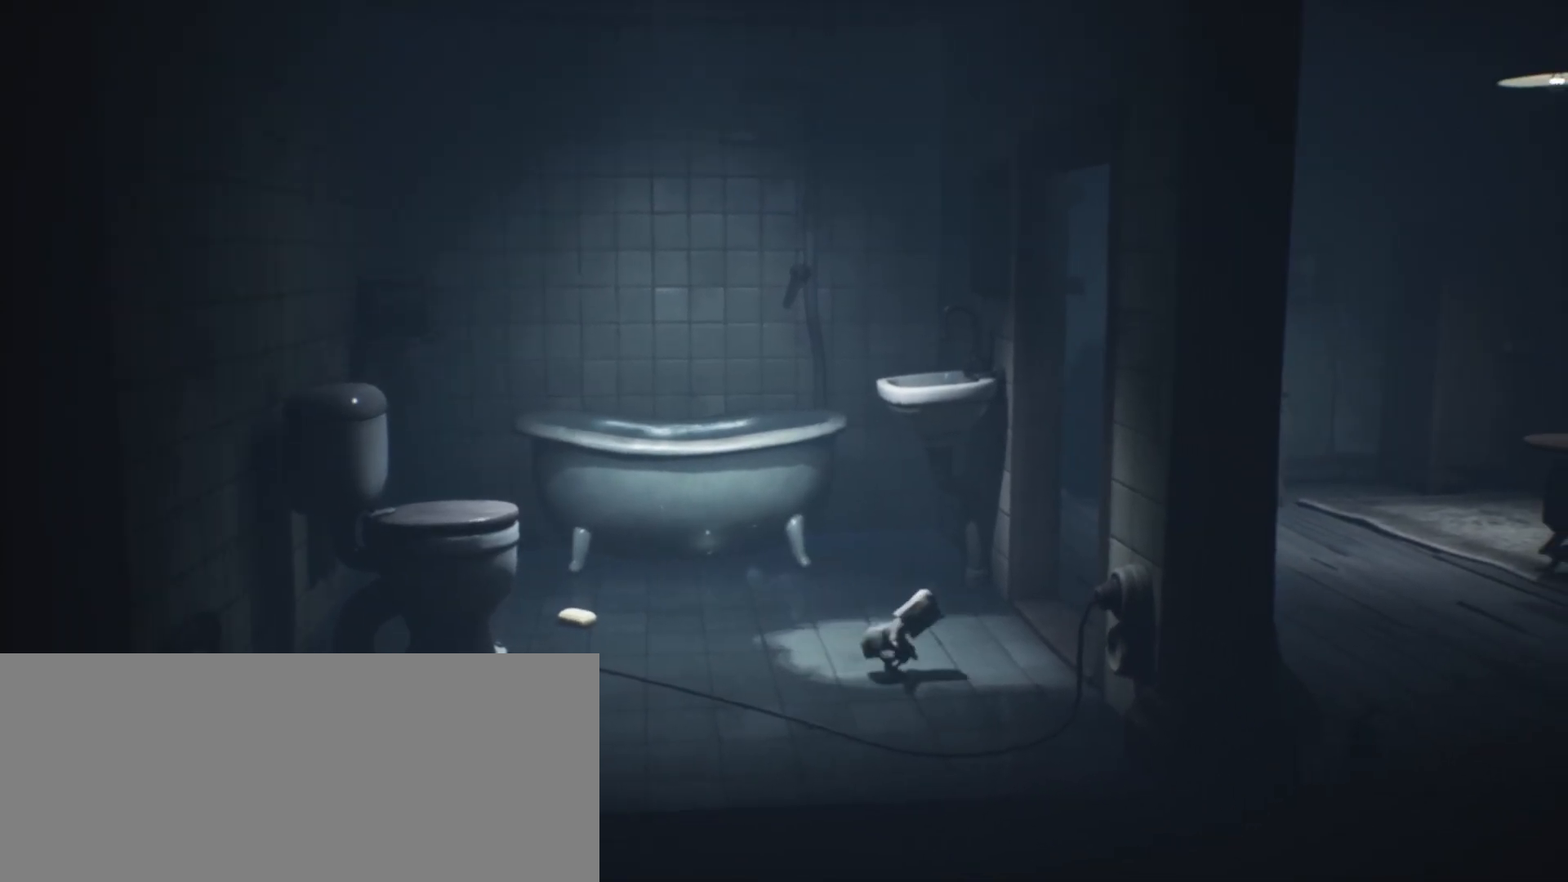
{"keys": ["d", "jump", "sprint"], "events": [[467, "jump", "down"]]}
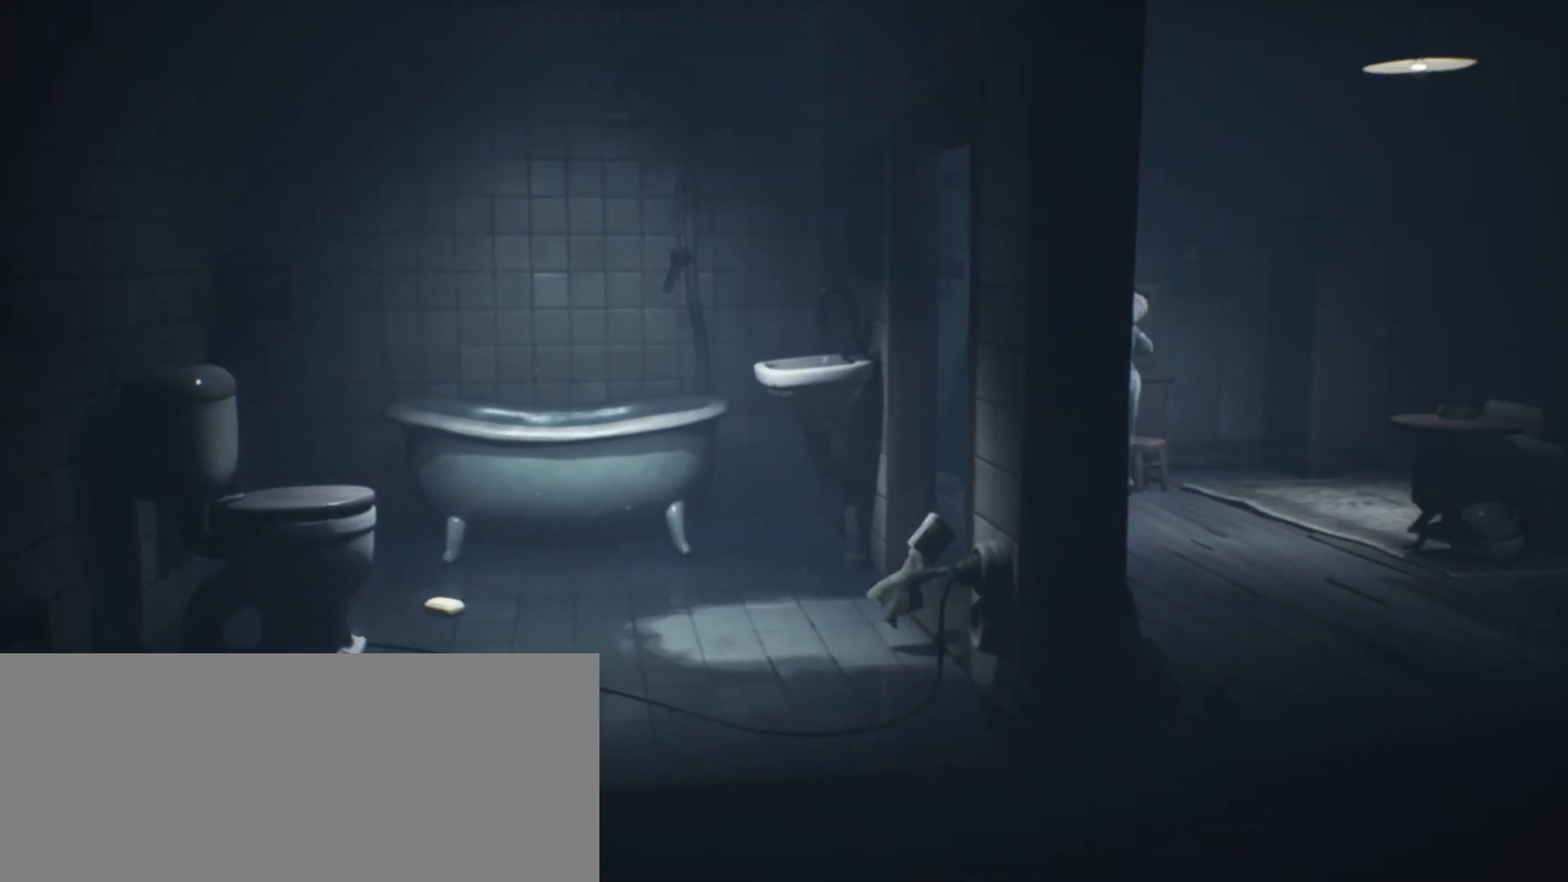
{"keys": ["d", "jump", "sprint"], "events": []}
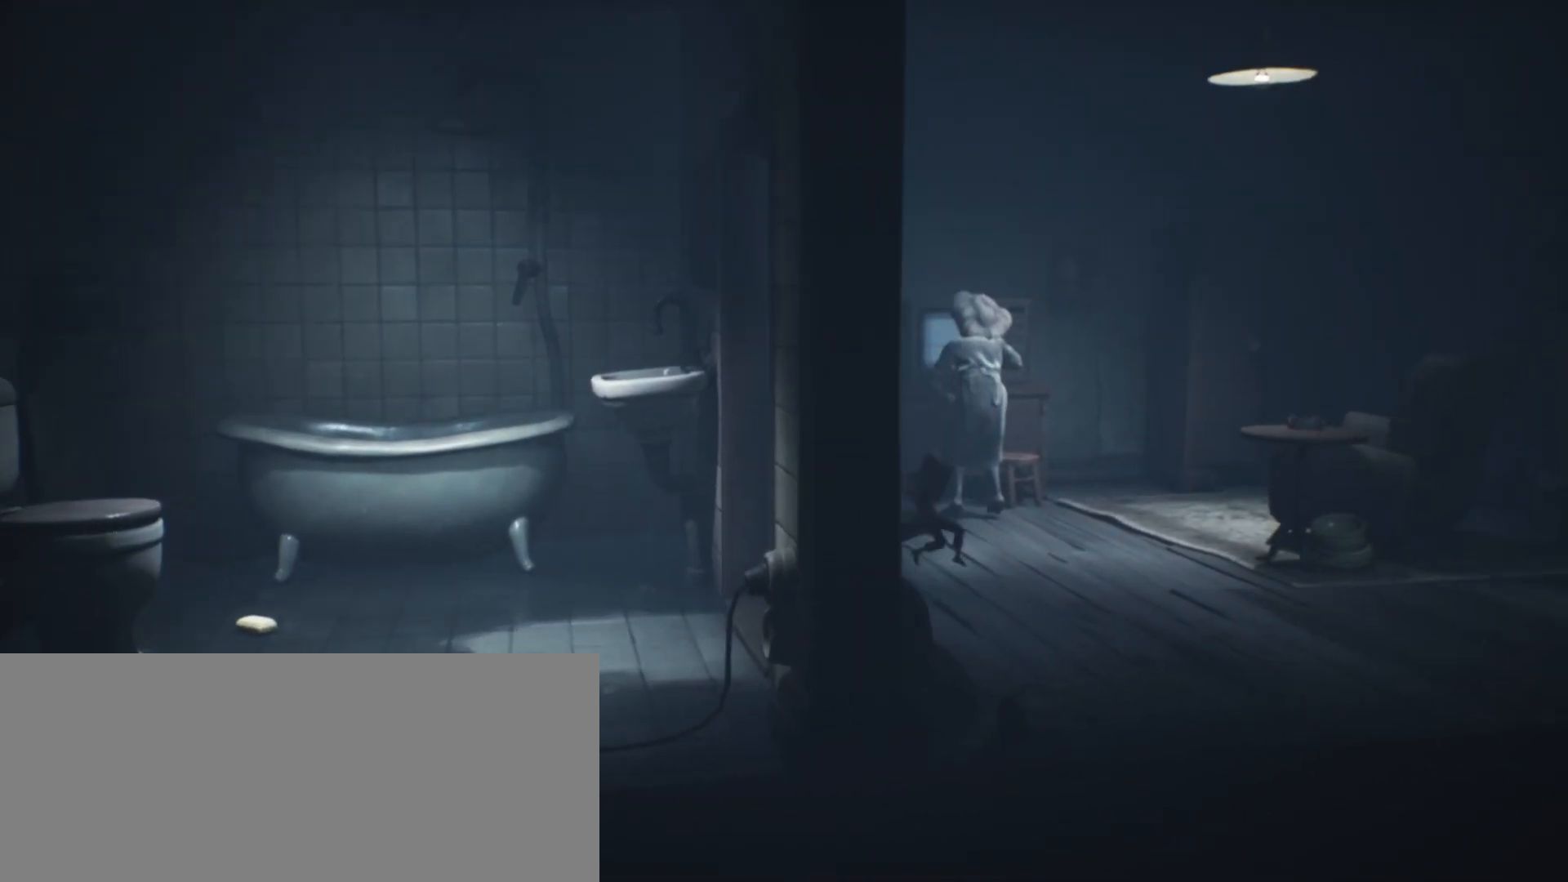
{"keys": ["d", "jump", "sprint"], "events": [[100, "jump", "up"], [300, "jump", "down"]]}
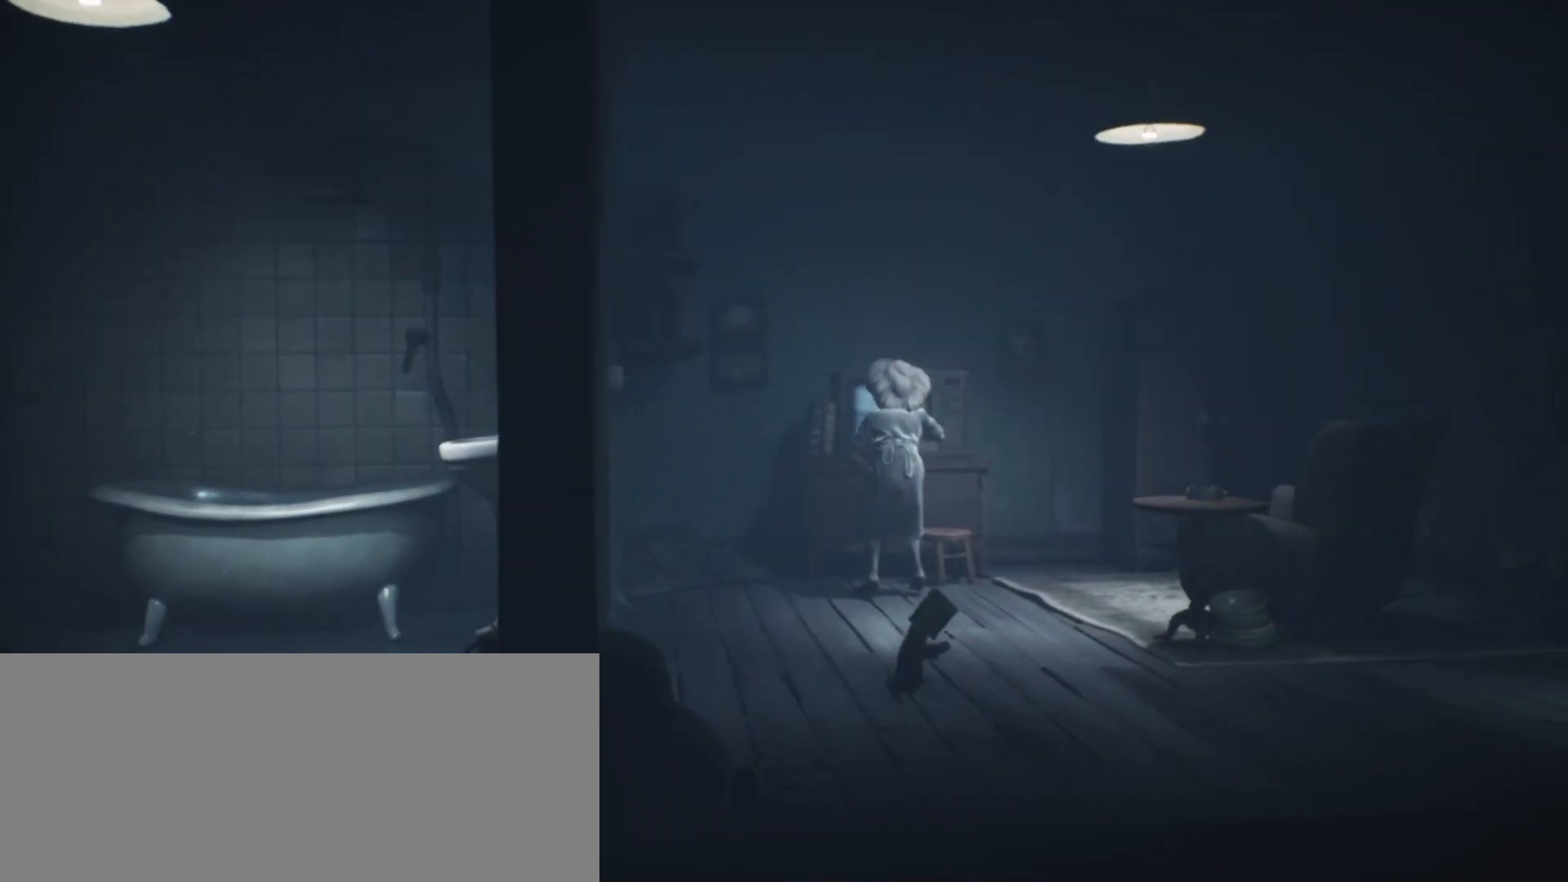
{"keys": ["d", "sprint"], "events": [[233, "w", "down"], [467, "w", "up"], [500, "jump", "up"]]}
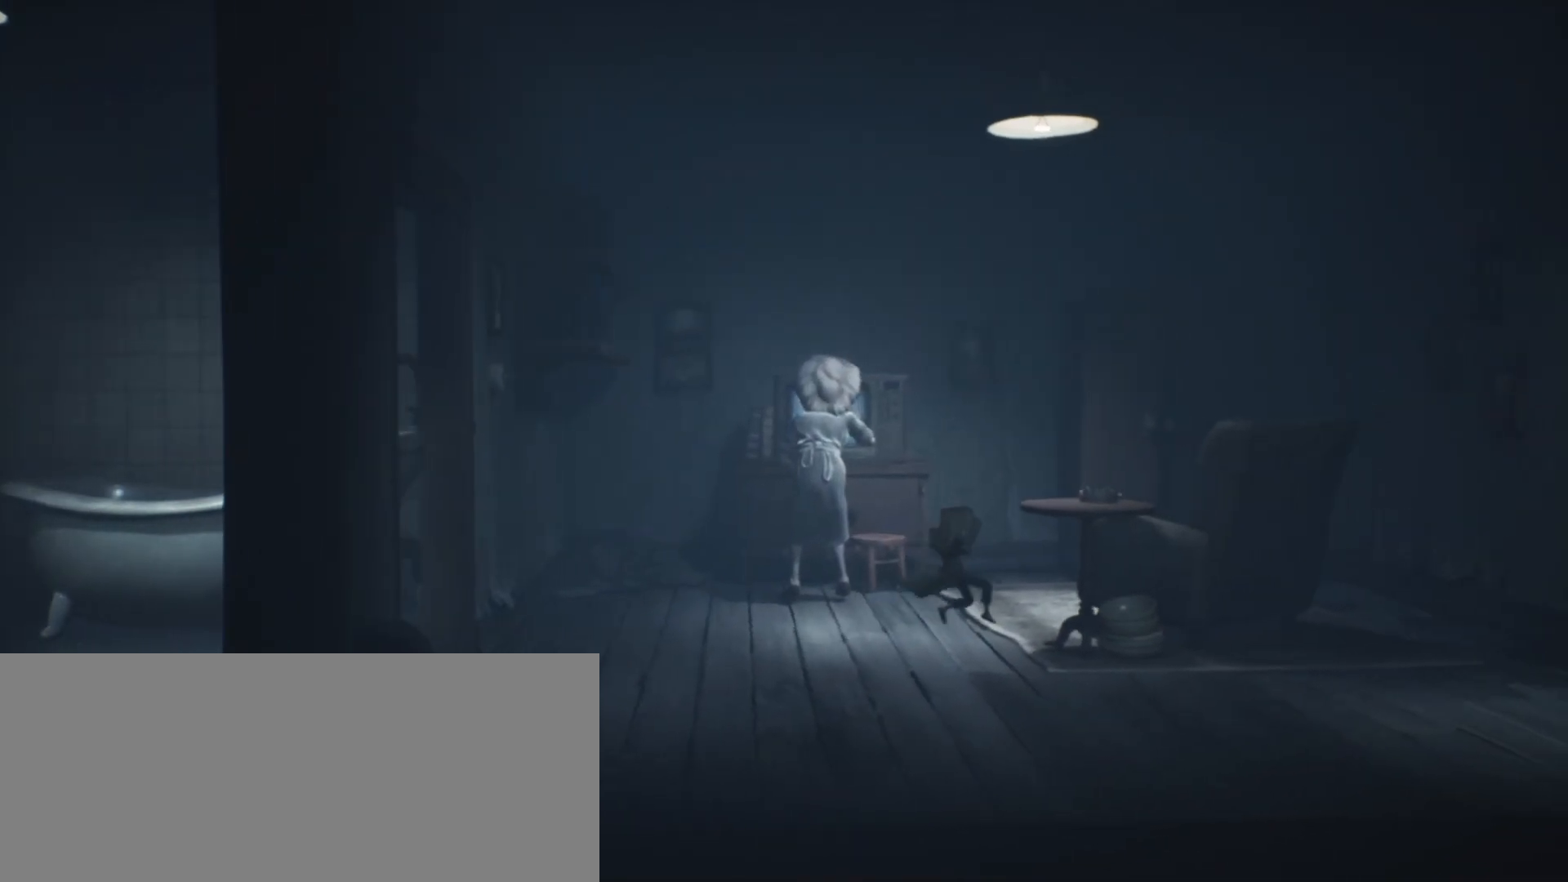
{"keys": ["d", "sprint"], "events": []}